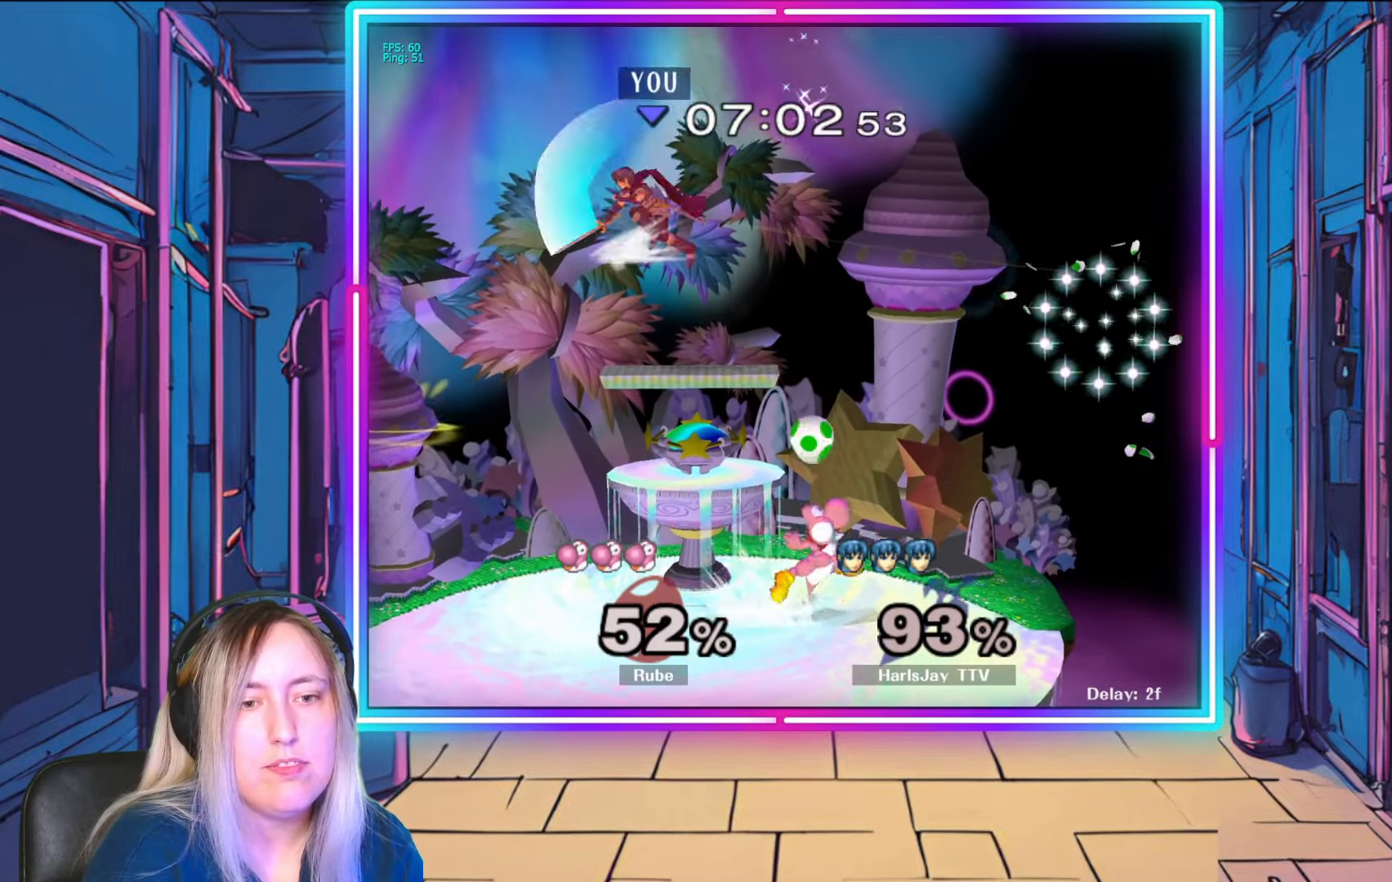
Gameplay with a controller (Nintendo layout); each line is a JSON object with the inputs held at the frame after it. "events" lists button and stick changes between this image and that frame as [ms after this image, input, new state], when the widget could be followed in between. Not read: L3 R3 START.
{"buttons": [], "left_stick": "down-left", "right_stick": "center", "events": [[83, "B", "up"], [267, "left_stick", "down-left"]]}
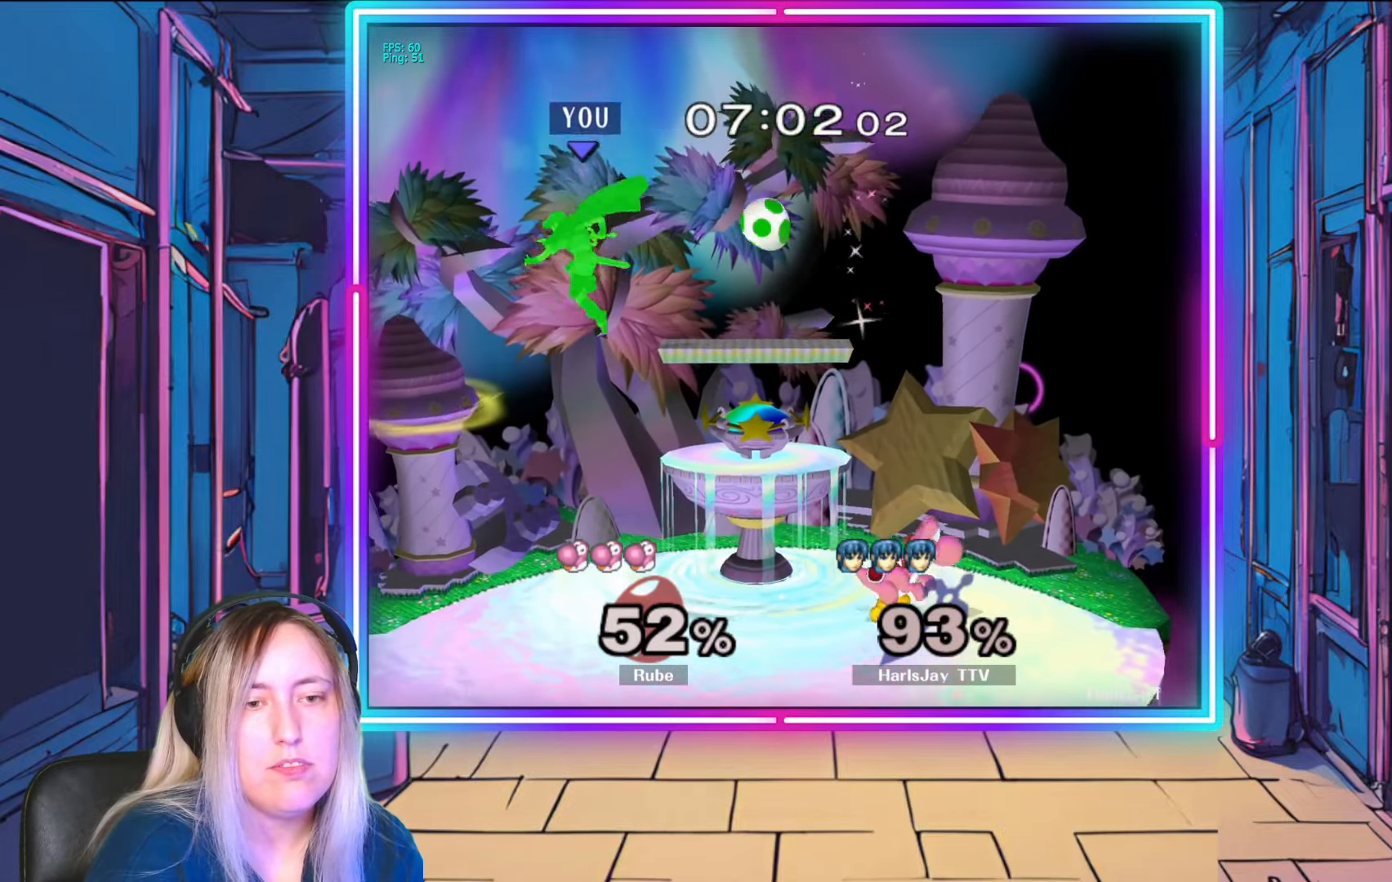
{"buttons": [], "left_stick": "down-left", "right_stick": "center", "events": []}
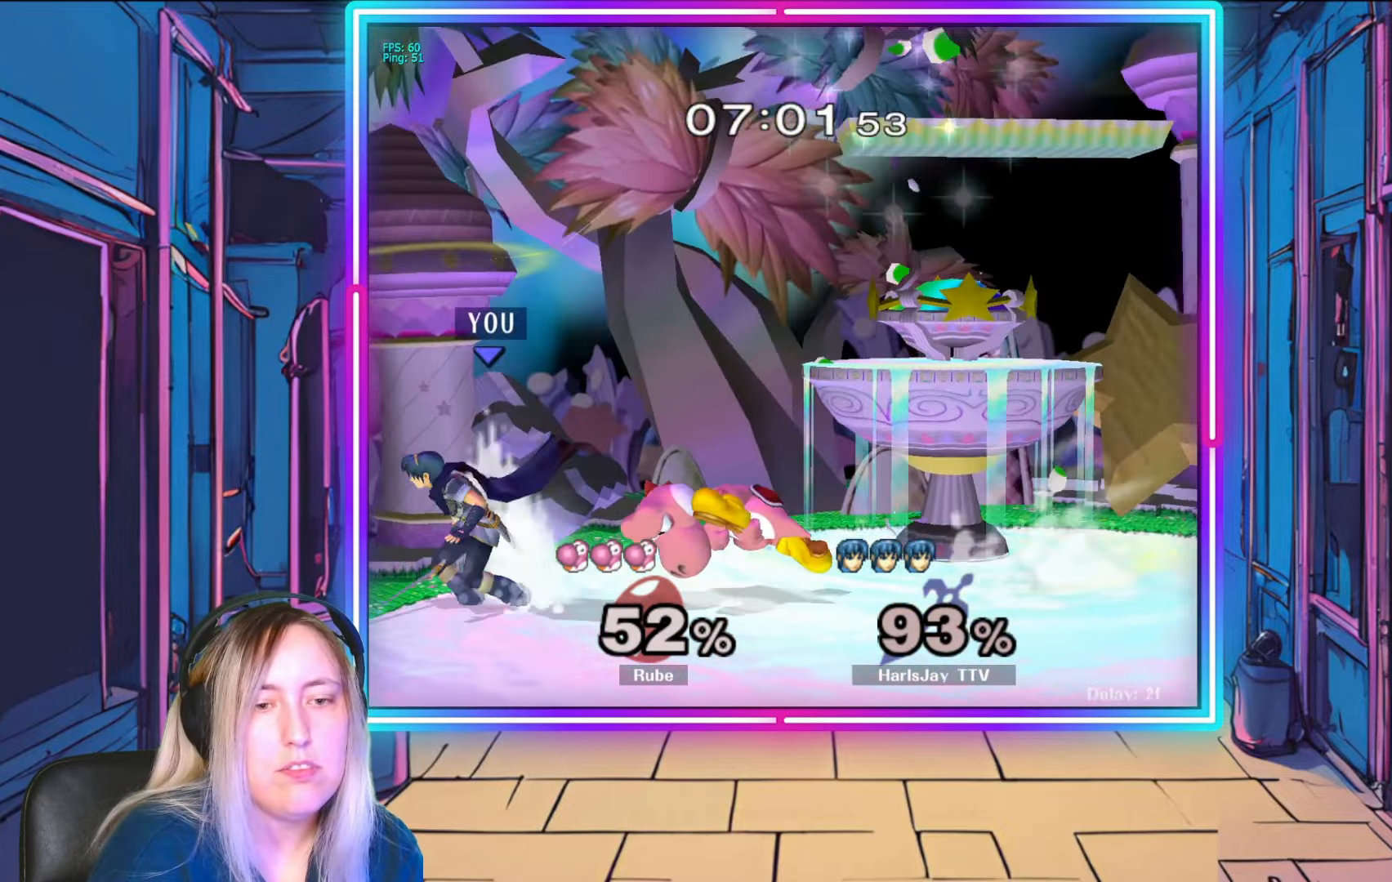
{"buttons": [], "left_stick": "right", "right_stick": "center", "events": [[33, "right_stick", "right"], [233, "left_stick", "center"], [400, "left_stick", "right"], [417, "right_stick", "center"]]}
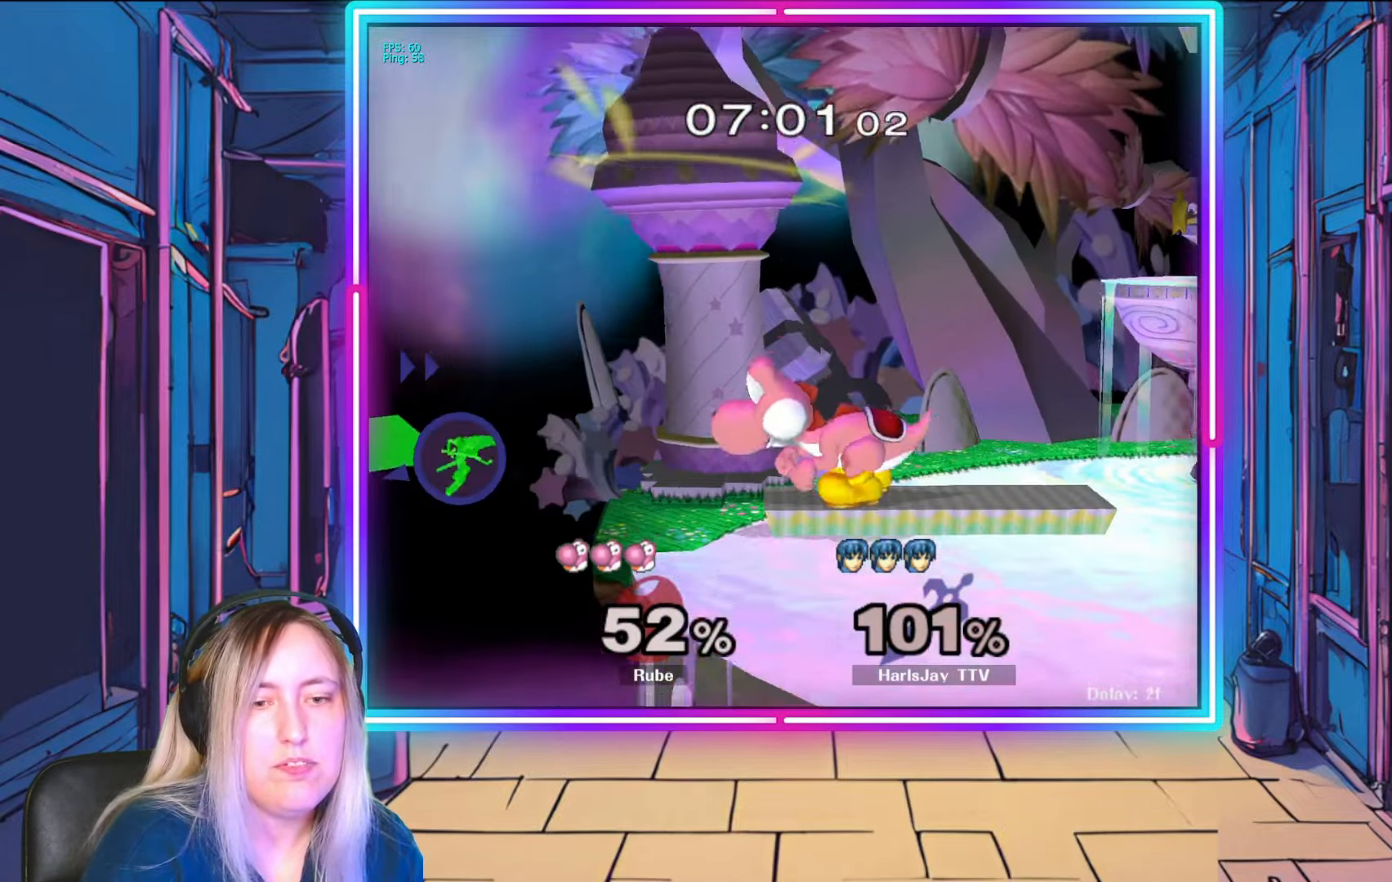
{"buttons": ["Y"], "left_stick": "right", "right_stick": "center", "events": [[33, "Y", "down"]]}
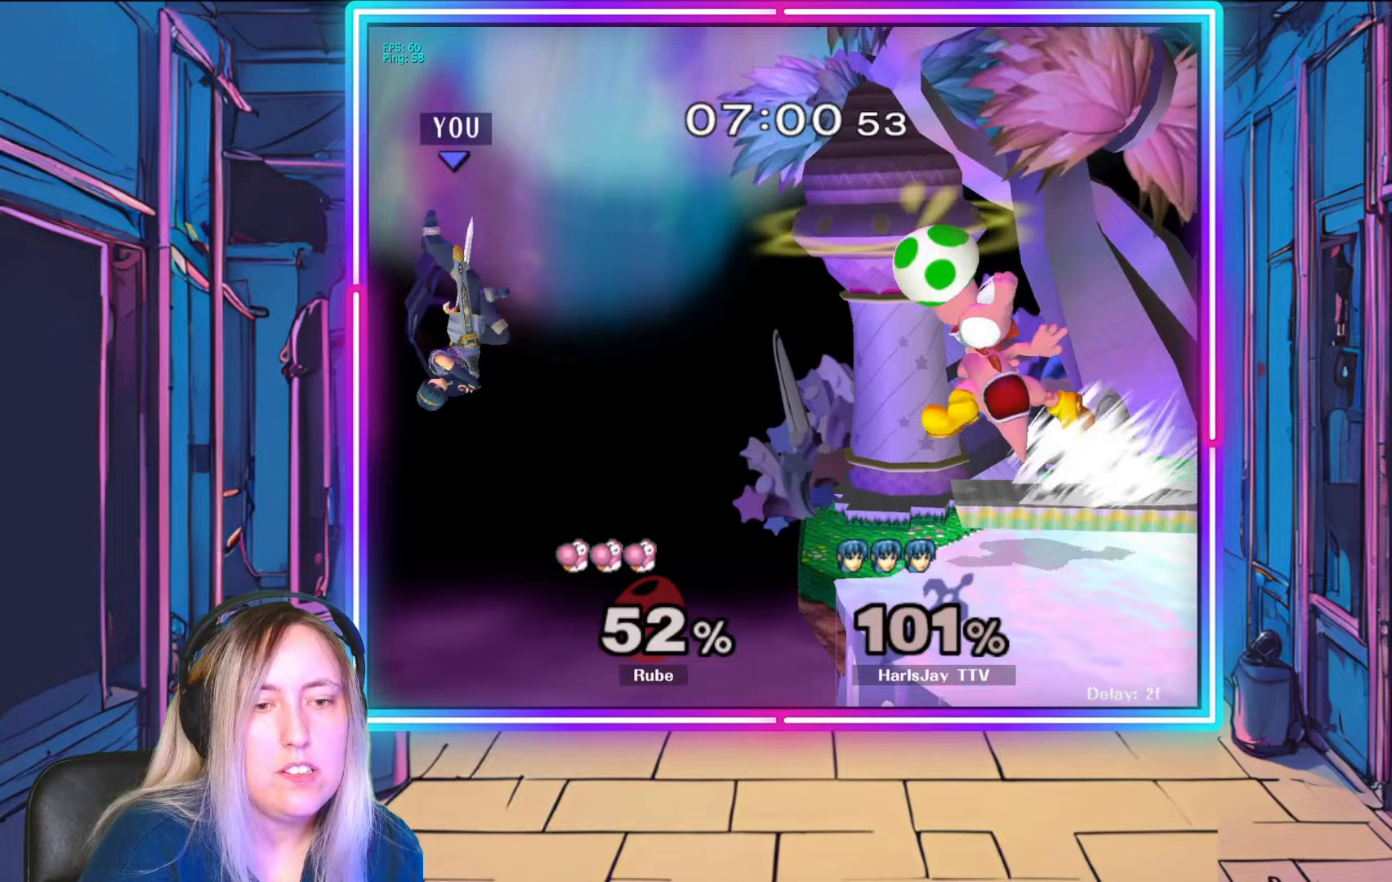
{"buttons": [], "left_stick": "right", "right_stick": "center", "events": [[17, "Y", "up"], [100, "B", "down"], [400, "B", "up"]]}
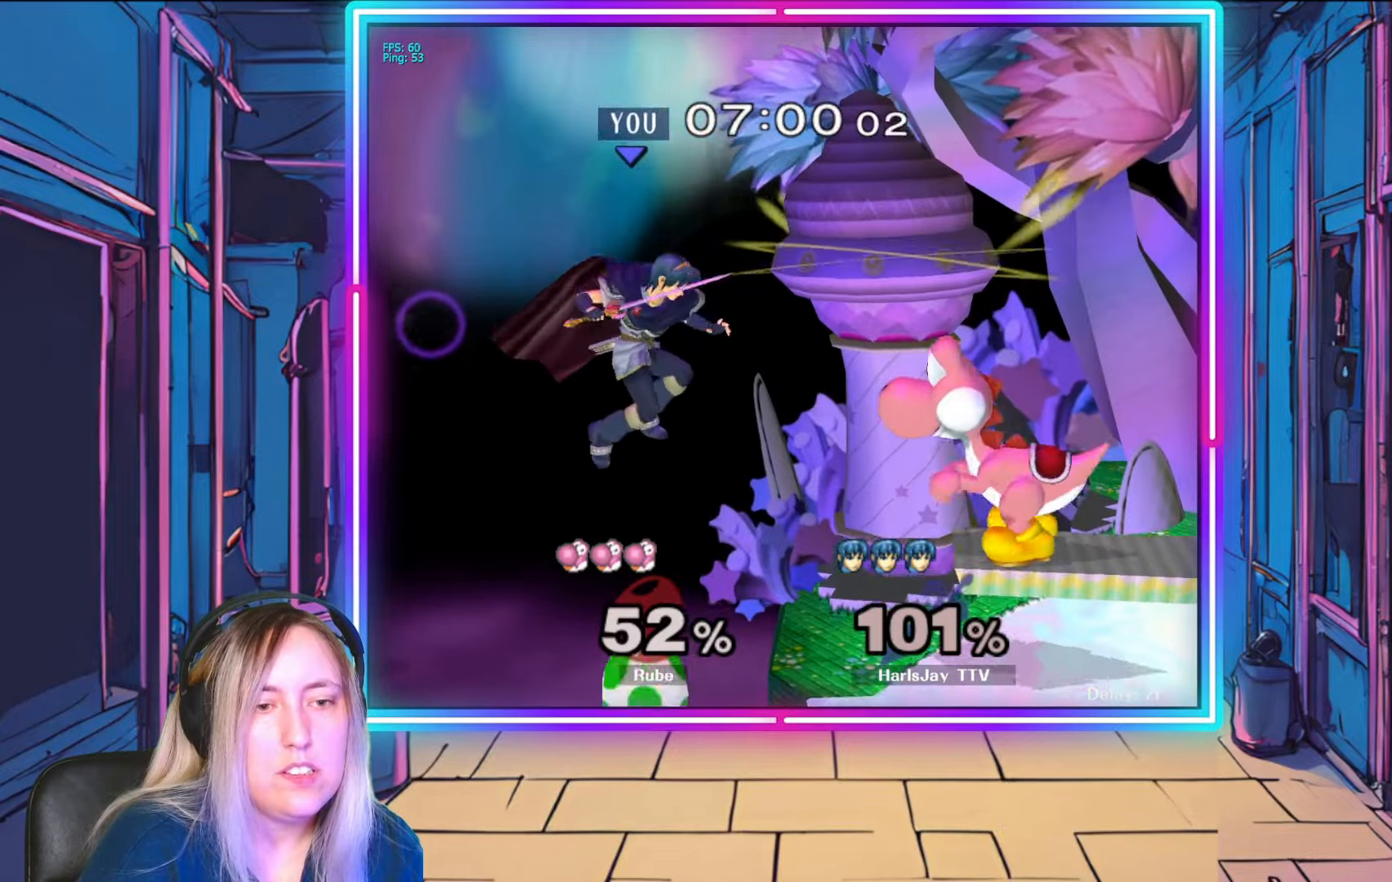
{"buttons": [], "left_stick": "right", "right_stick": "center", "events": []}
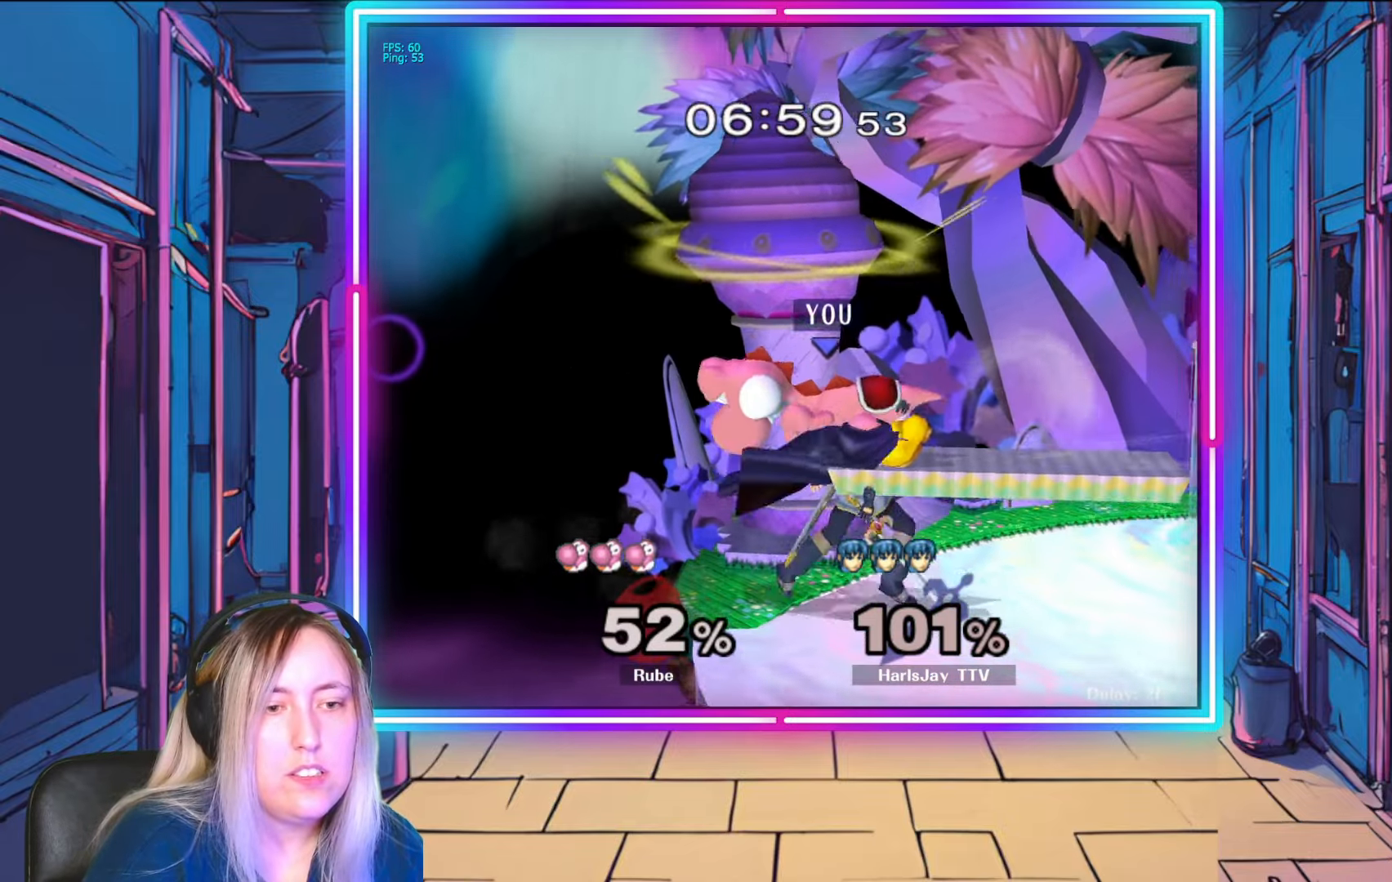
{"buttons": ["R1"], "left_stick": "center", "right_stick": "center", "events": [[17, "R1", "down"], [150, "left_stick", "center"], [283, "left_stick", "right"], [483, "left_stick", "center"]]}
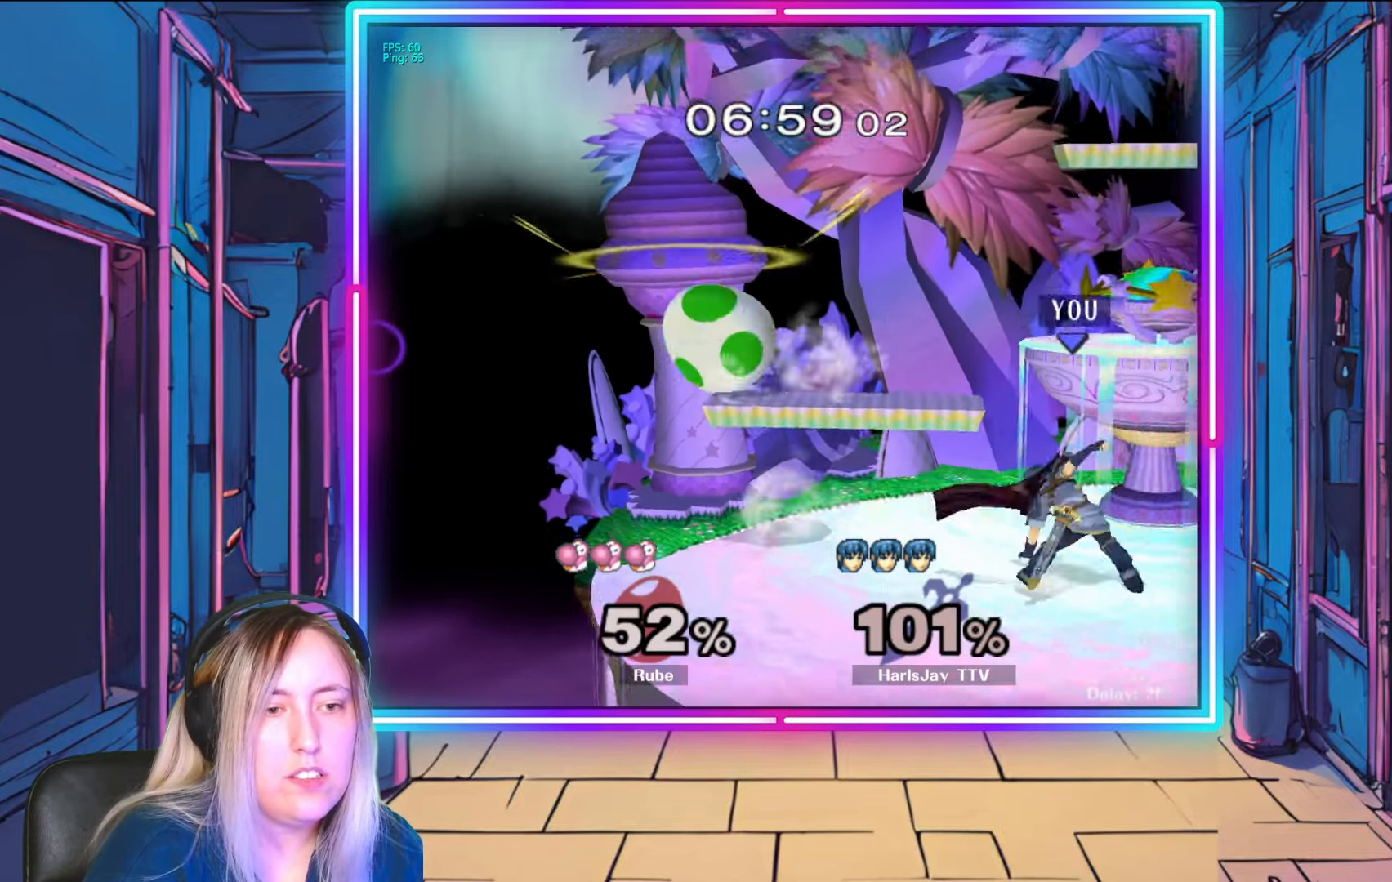
{"buttons": [], "left_stick": "down", "right_stick": "center", "events": [[150, "R1", "up"], [367, "left_stick", "down"]]}
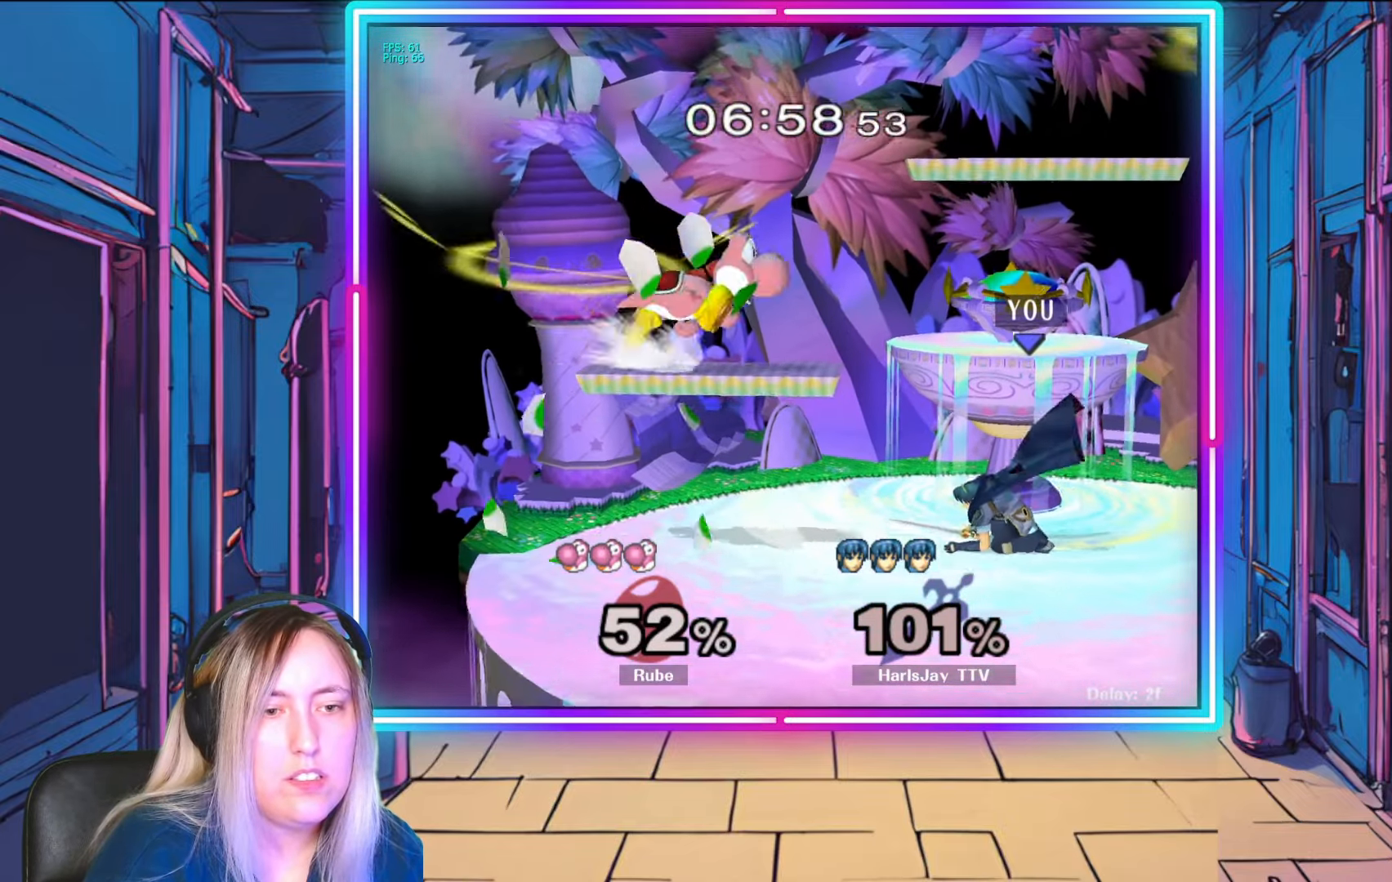
{"buttons": [], "left_stick": "down-left", "right_stick": "center", "events": [[117, "A", "down"], [300, "A", "up"], [467, "left_stick", "down-left"]]}
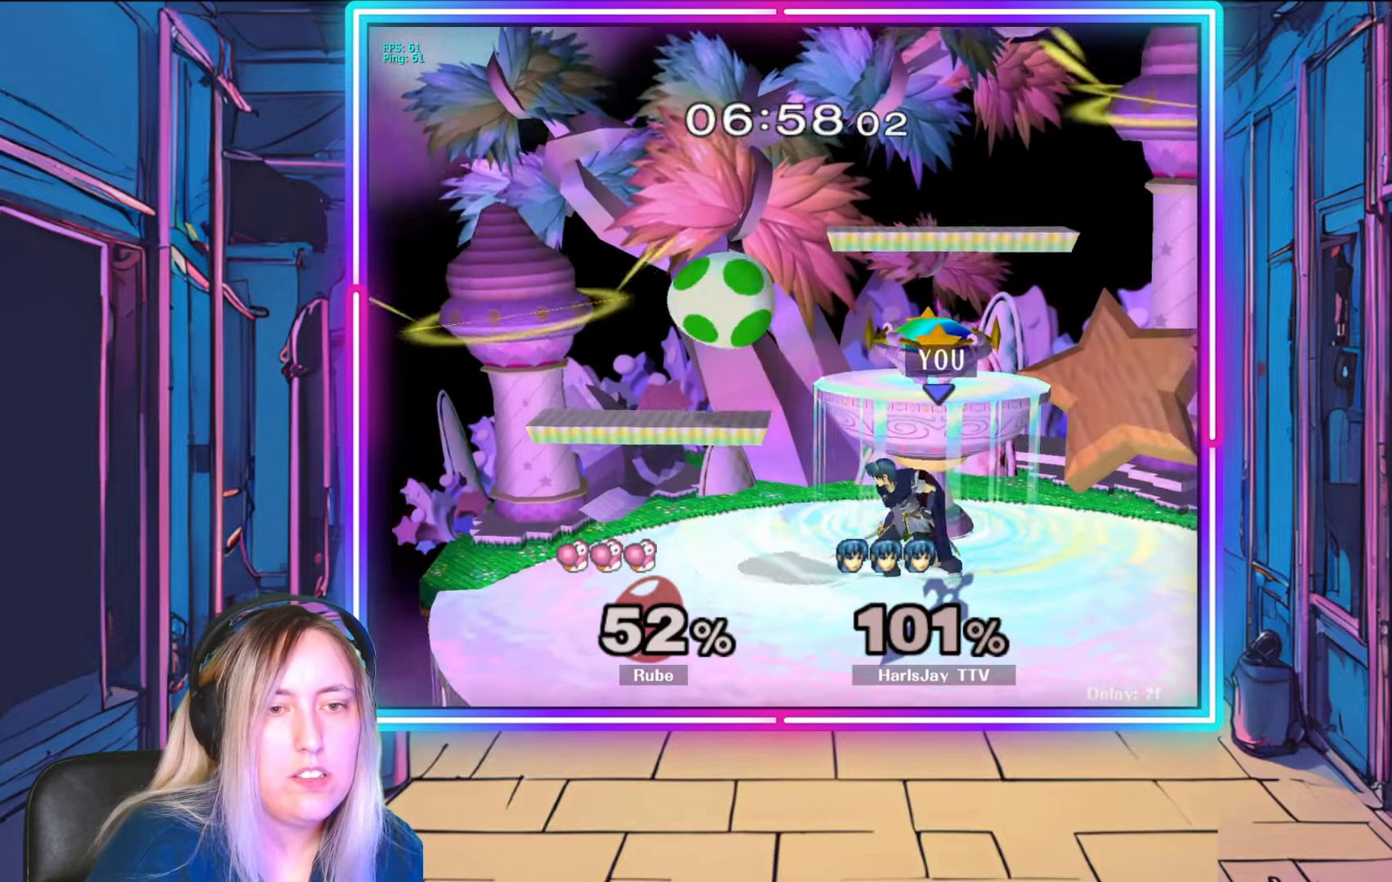
{"buttons": [], "left_stick": "center", "right_stick": "center", "events": [[17, "left_stick", "left"], [50, "right_stick", "up-left"], [200, "A", "down"], [200, "right_stick", "center"], [233, "left_stick", "down-left"], [450, "A", "up"], [467, "left_stick", "center"]]}
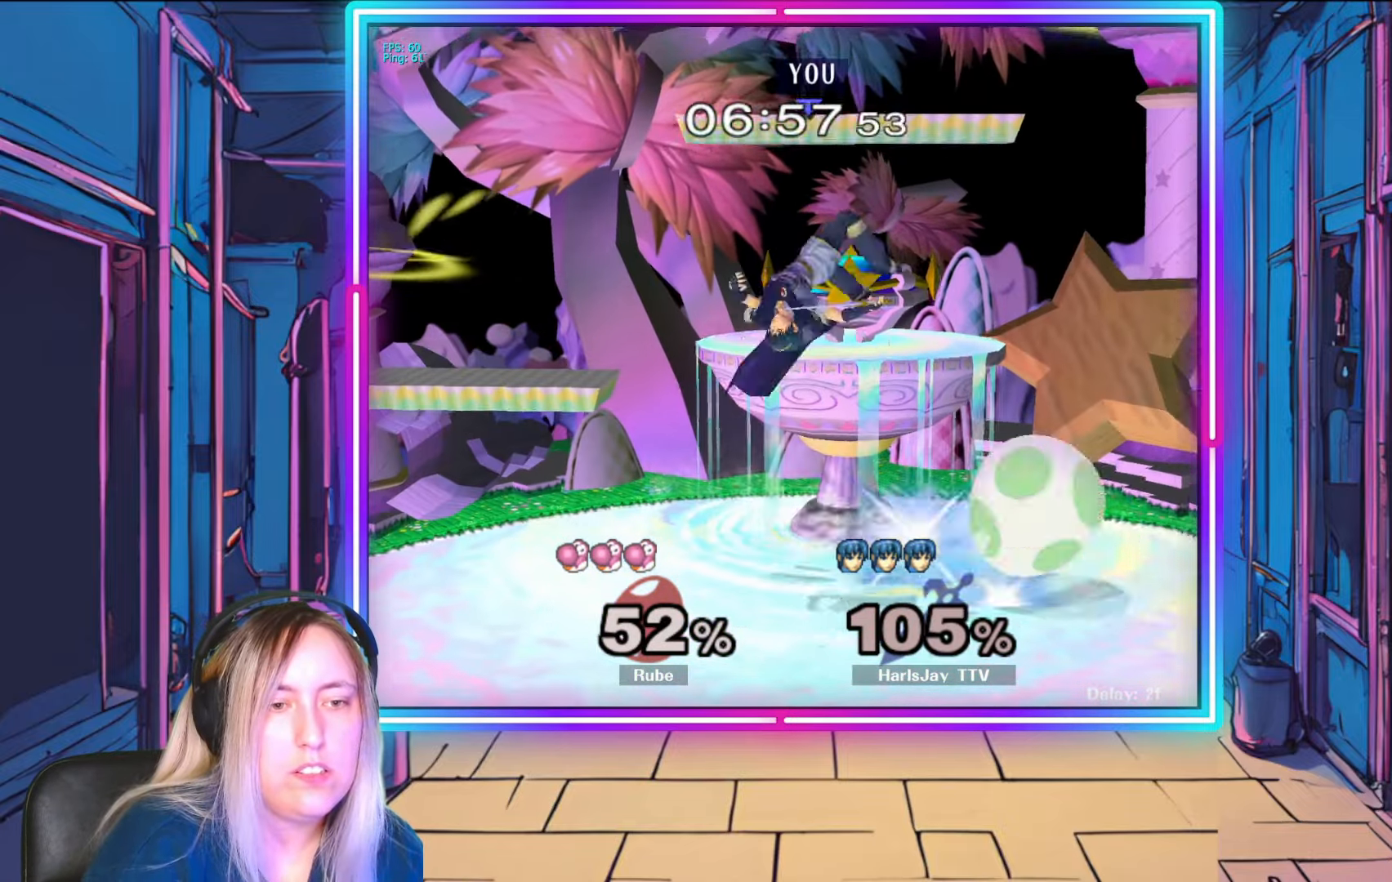
{"buttons": ["A"], "left_stick": "right", "right_stick": "center", "events": [[83, "left_stick", "down"], [100, "A", "down"], [217, "A", "up"], [233, "left_stick", "down-right"], [350, "left_stick", "right"], [467, "A", "down"]]}
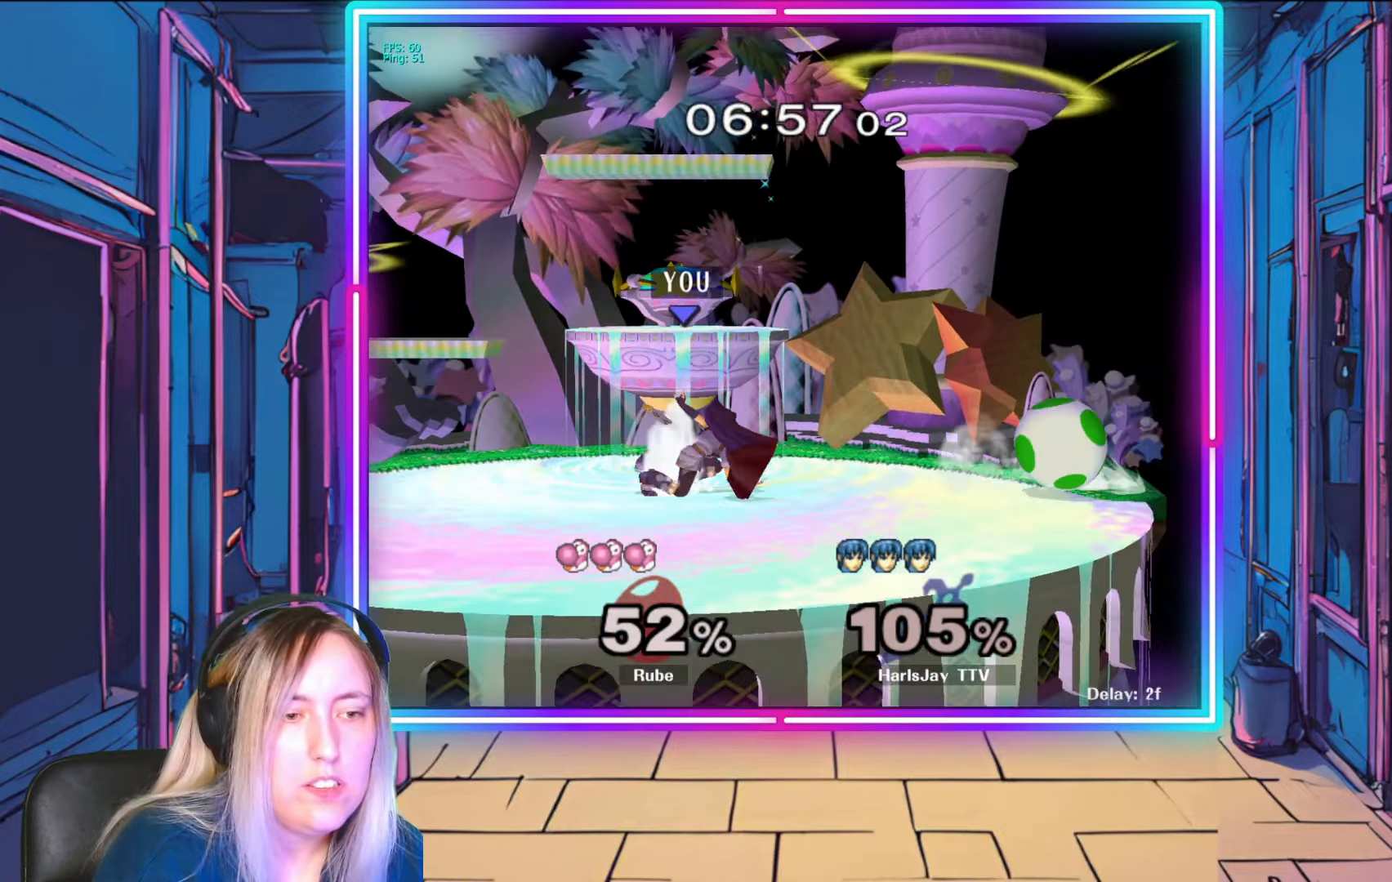
{"buttons": ["A"], "left_stick": "right", "right_stick": "center", "events": [[83, "A", "up"], [150, "A", "down"], [250, "A", "up"], [300, "A", "down"], [417, "A", "up"], [450, "A", "down"]]}
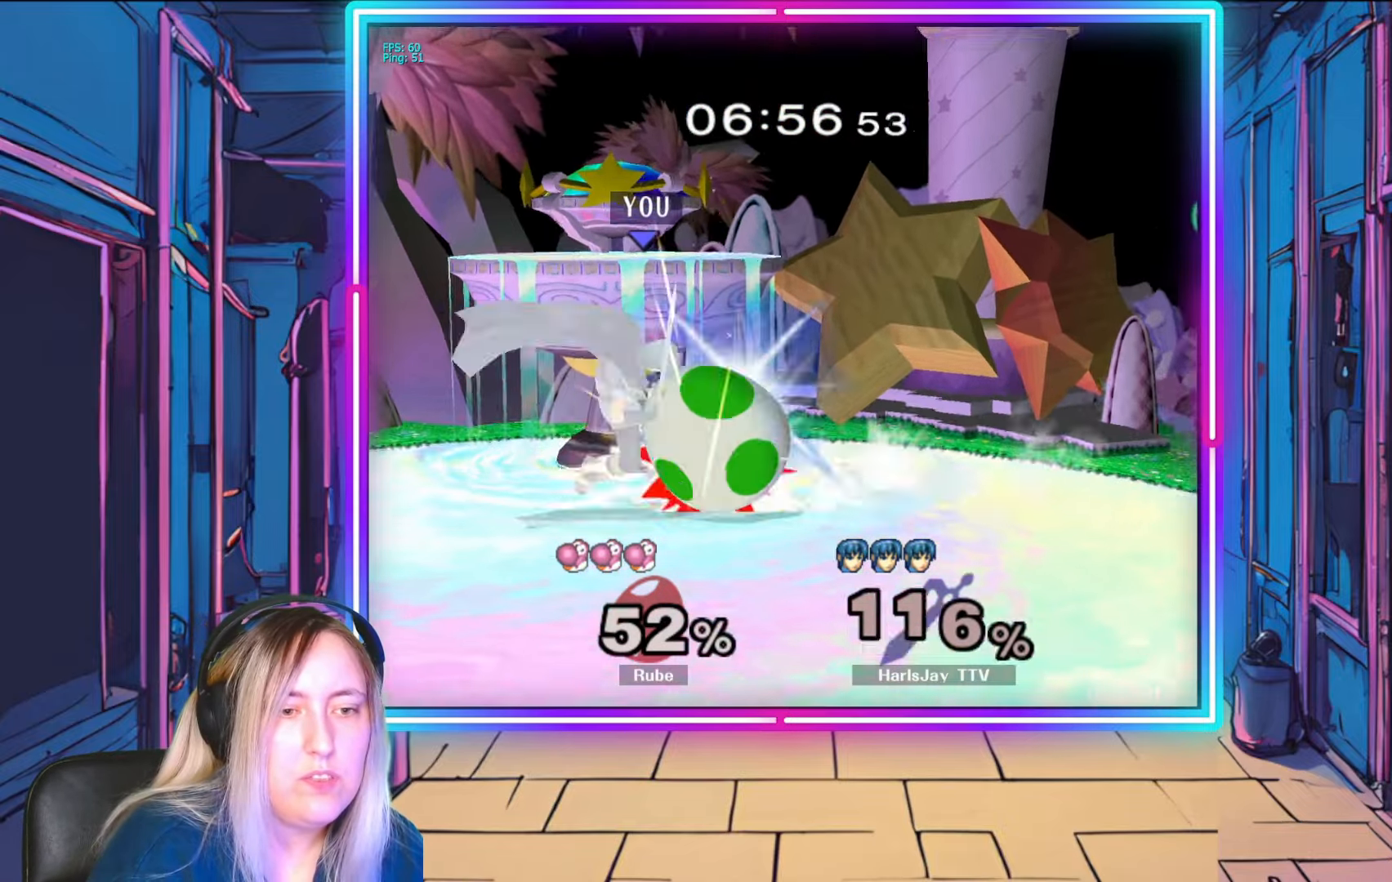
{"buttons": [], "left_stick": "center", "right_stick": "center", "events": [[67, "left_stick", "down-right"], [200, "left_stick", "down"], [217, "A", "up"], [300, "left_stick", "down-right"], [317, "A", "down"], [317, "Y", "down"], [350, "A", "up"], [467, "Y", "up"], [500, "left_stick", "center"]]}
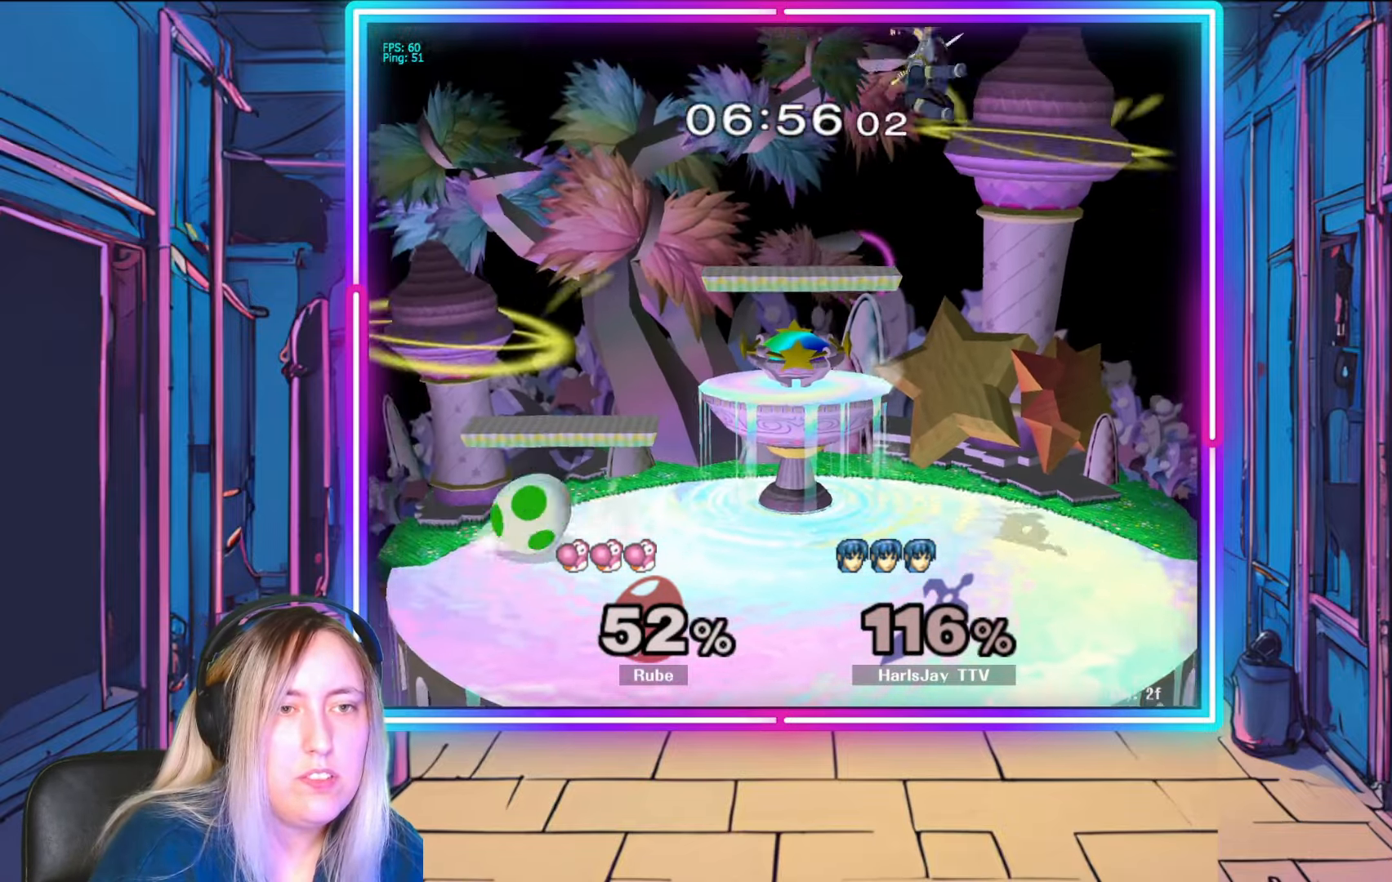
{"buttons": [], "left_stick": "left", "right_stick": "center", "events": [[283, "left_stick", "left"]]}
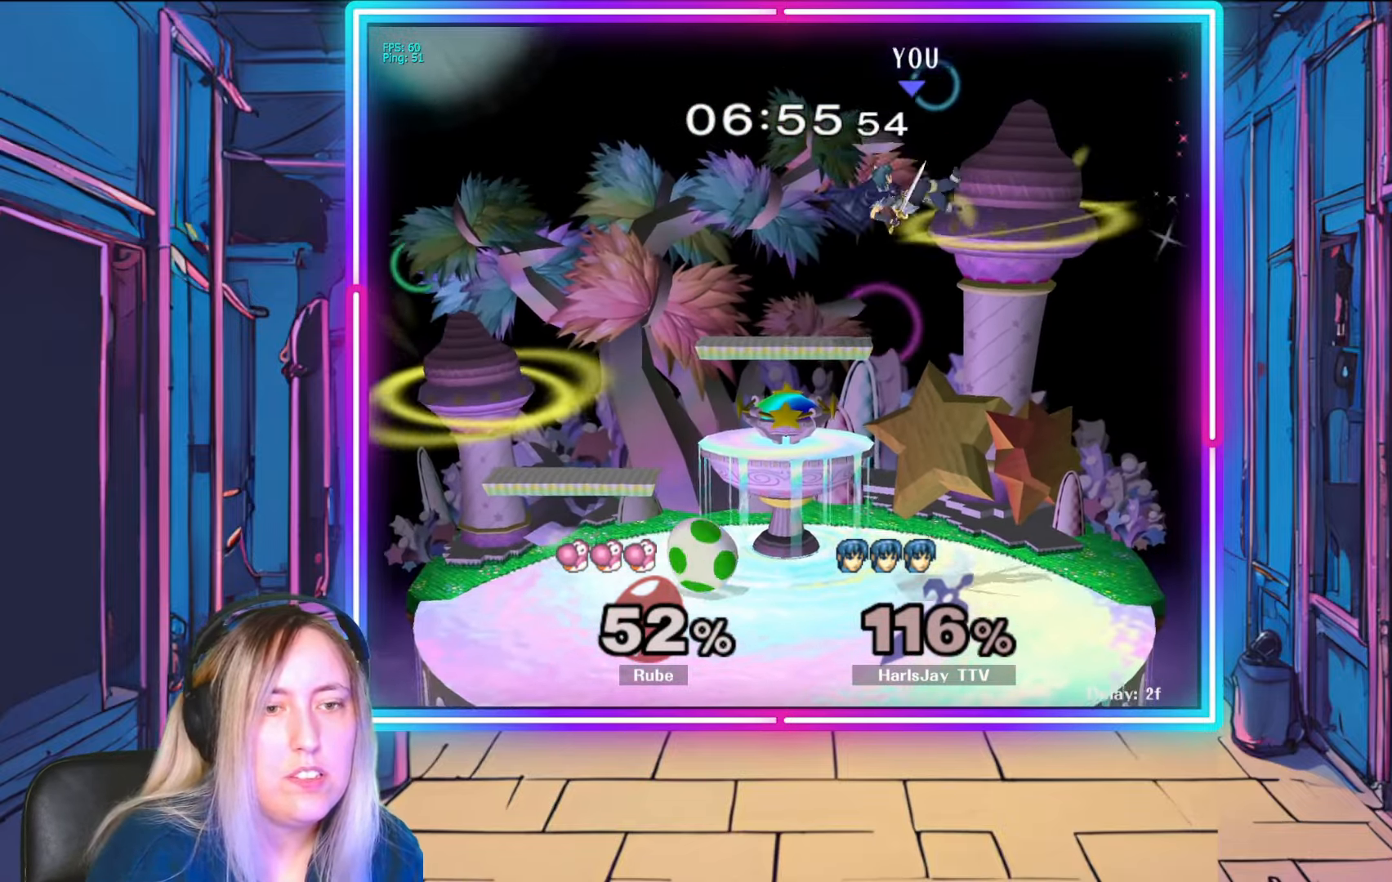
{"buttons": [], "left_stick": "down", "right_stick": "center", "events": [[83, "Y", "down"], [150, "left_stick", "down-left"], [283, "Y", "up"], [450, "left_stick", "down"]]}
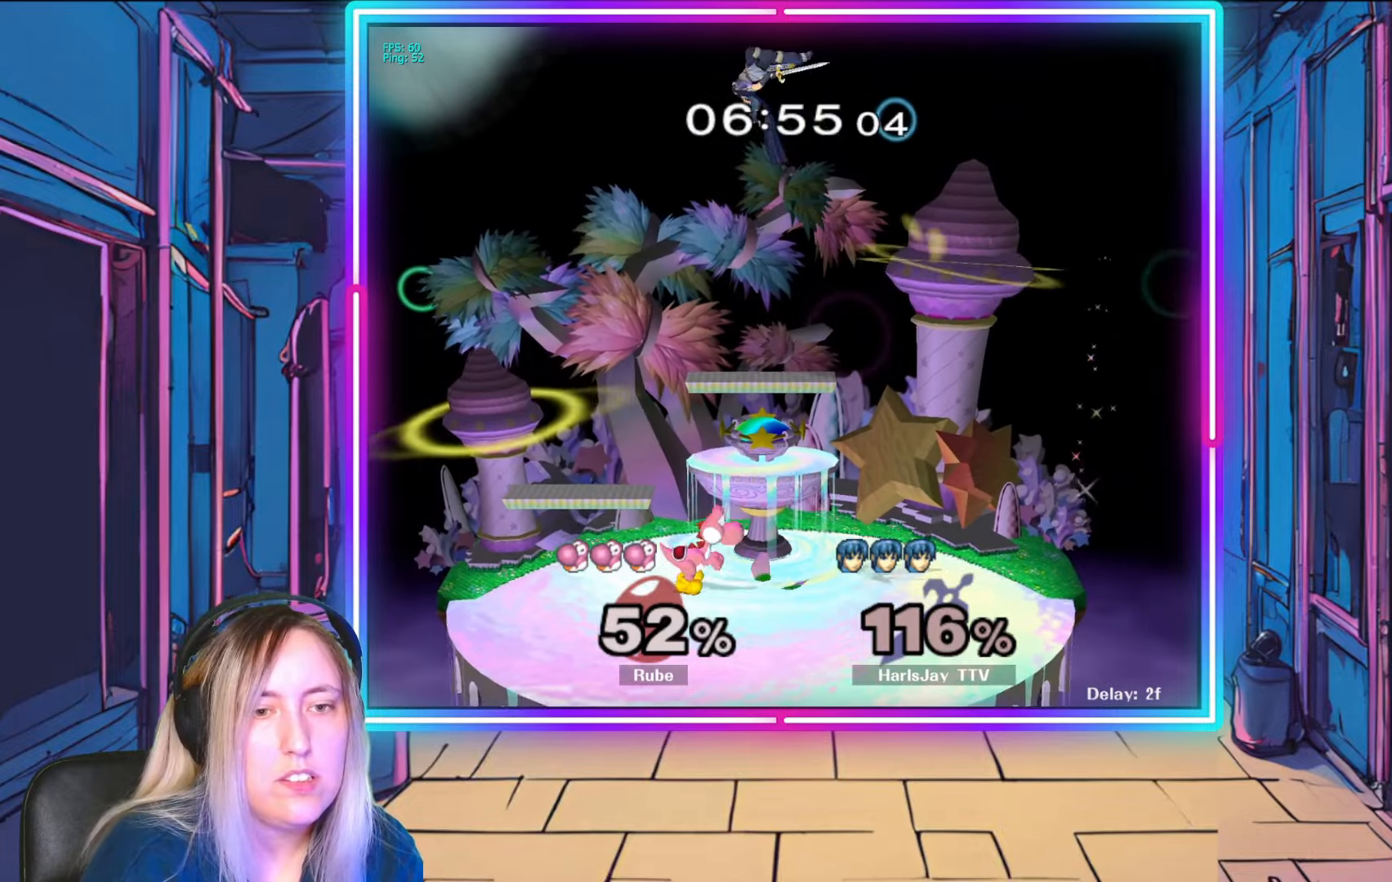
{"buttons": ["A"], "left_stick": "down-right", "right_stick": "center", "events": [[450, "left_stick", "down-right"], [483, "A", "down"]]}
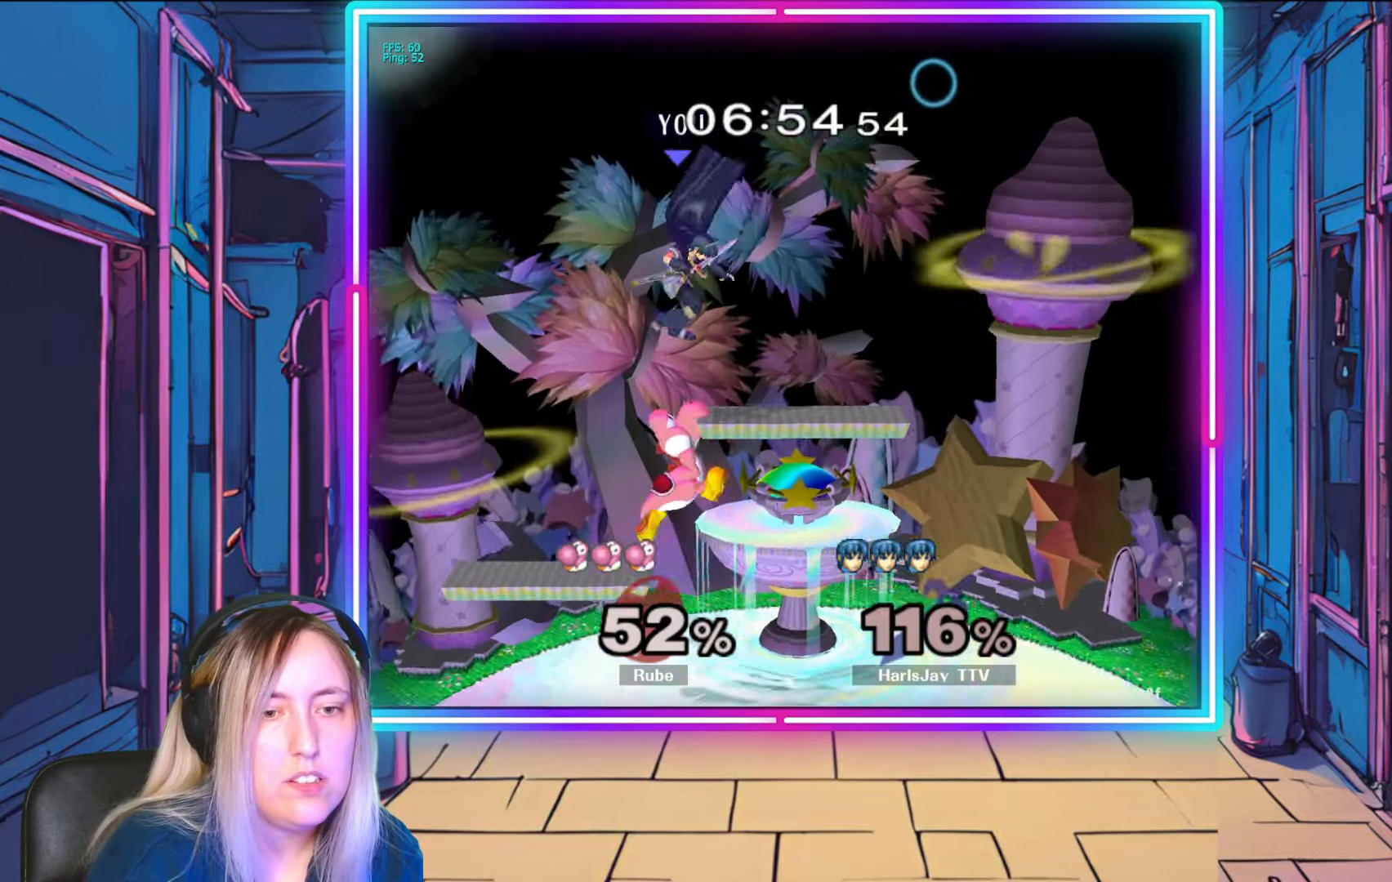
{"buttons": [], "left_stick": "right", "right_stick": "center", "events": [[117, "A", "up"], [133, "A", "down"], [333, "A", "up"], [500, "left_stick", "right"]]}
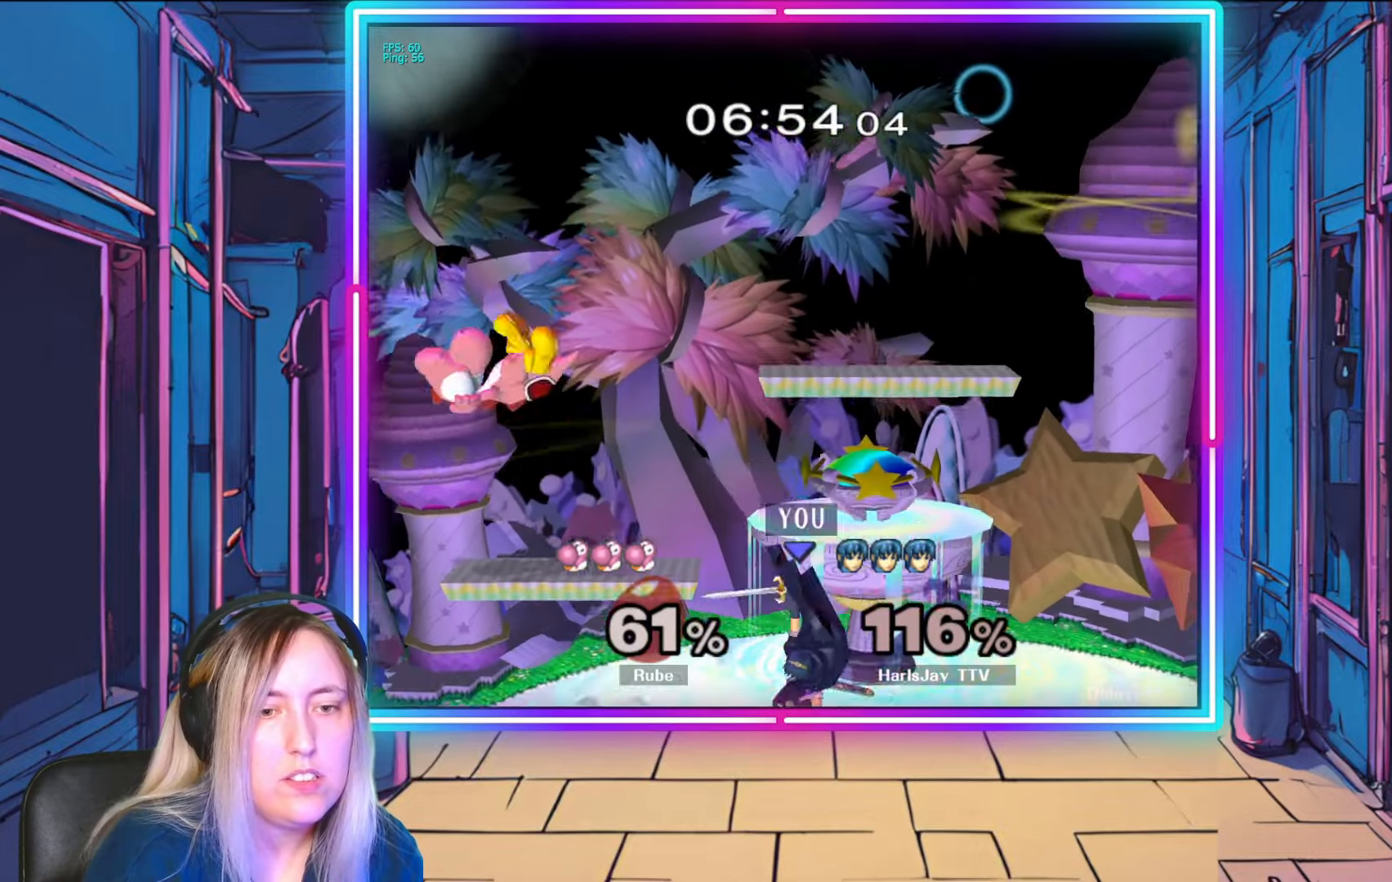
{"buttons": [], "left_stick": "left", "right_stick": "center", "events": [[117, "left_stick", "left"]]}
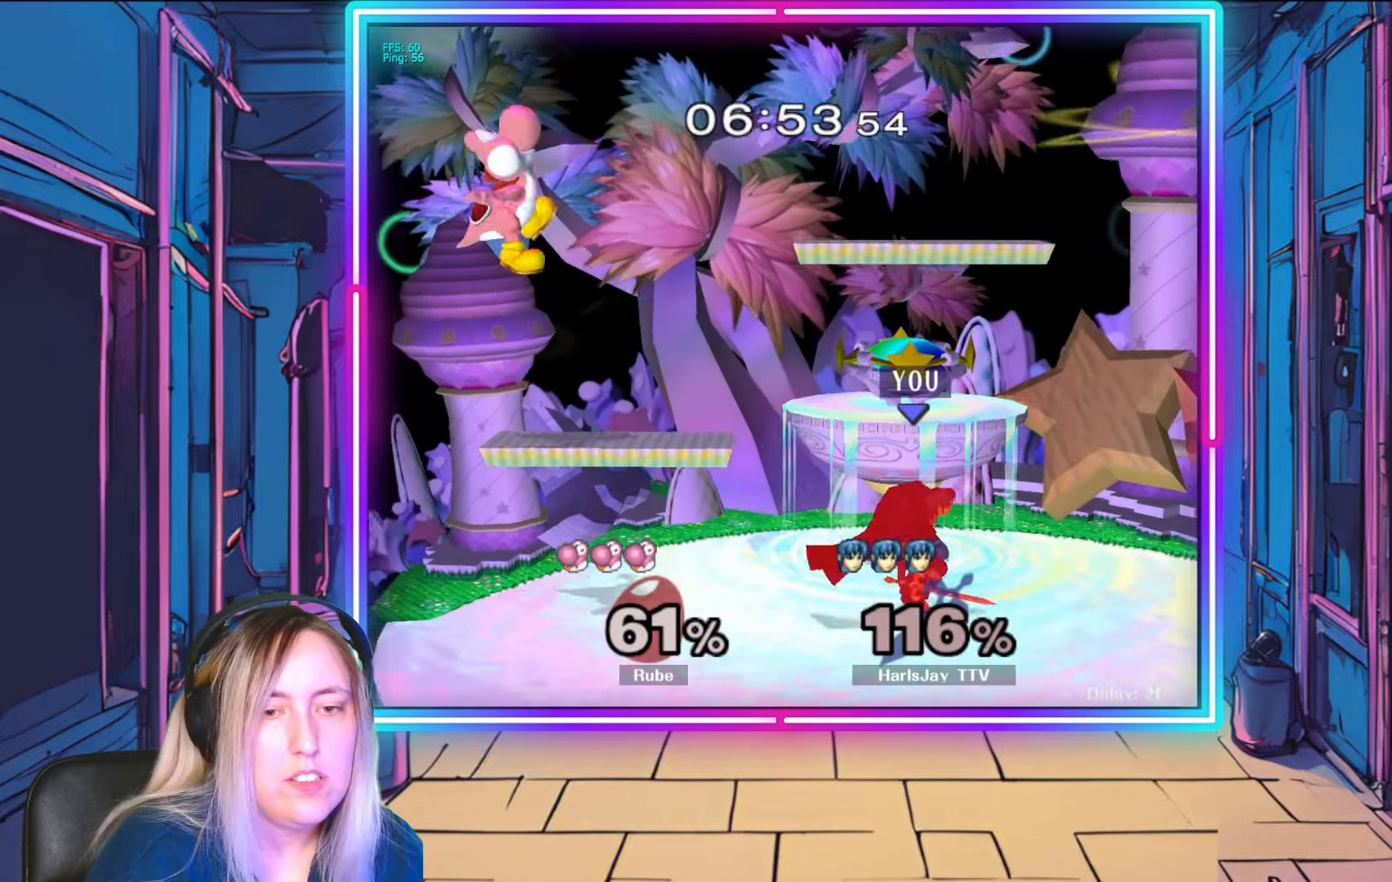
{"buttons": [], "left_stick": "left", "right_stick": "center", "events": []}
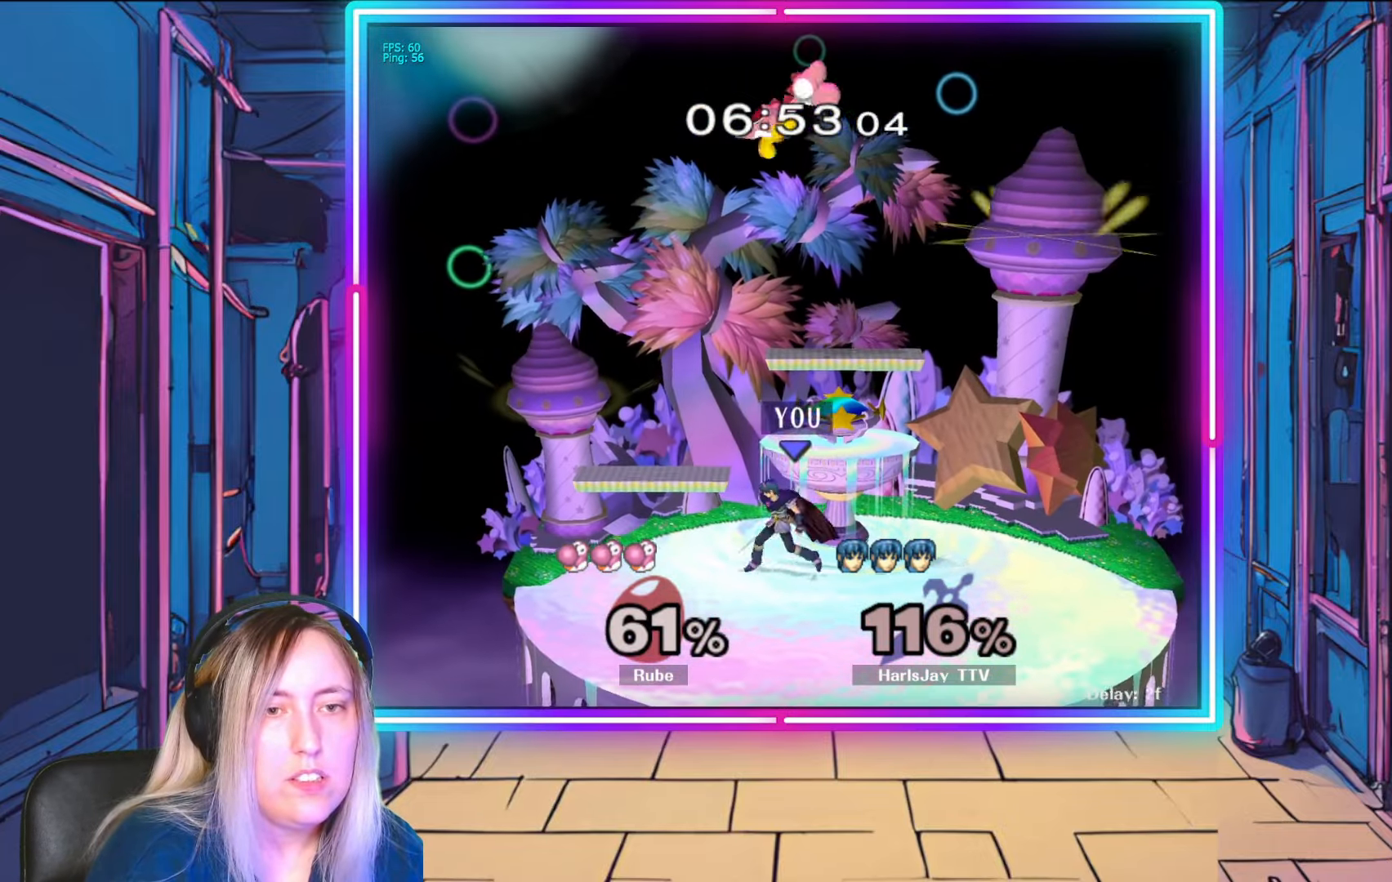
{"buttons": ["A"], "left_stick": "right", "right_stick": "center", "events": [[67, "left_stick", "center"], [117, "left_stick", "right"], [217, "Y", "down"], [367, "Y", "up"], [400, "A", "down"]]}
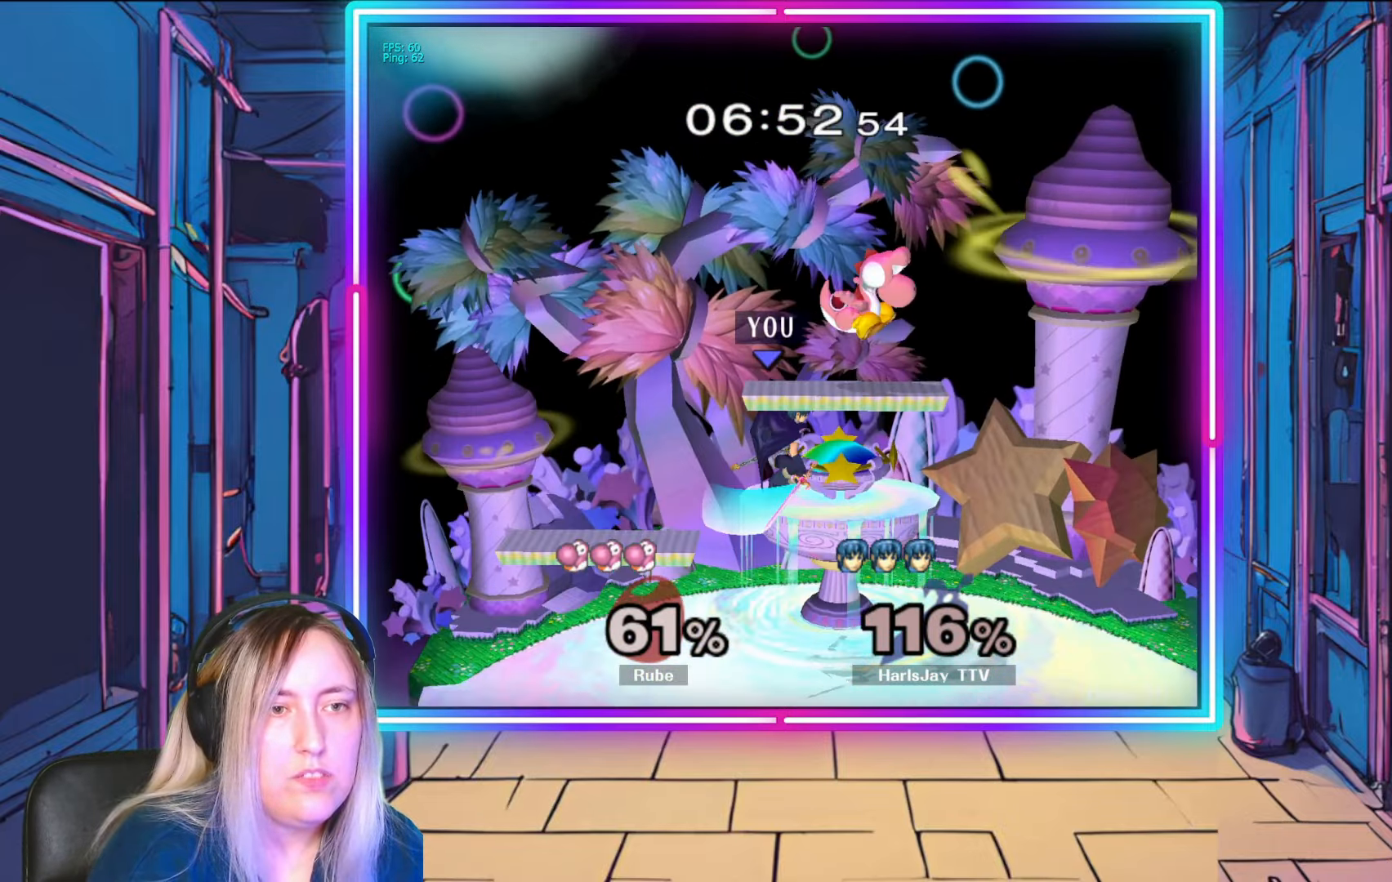
{"buttons": [], "left_stick": "down-right", "right_stick": "center", "events": [[17, "A", "up"], [67, "A", "down"], [200, "A", "up"], [200, "left_stick", "down-right"], [217, "A", "down"], [367, "A", "up"]]}
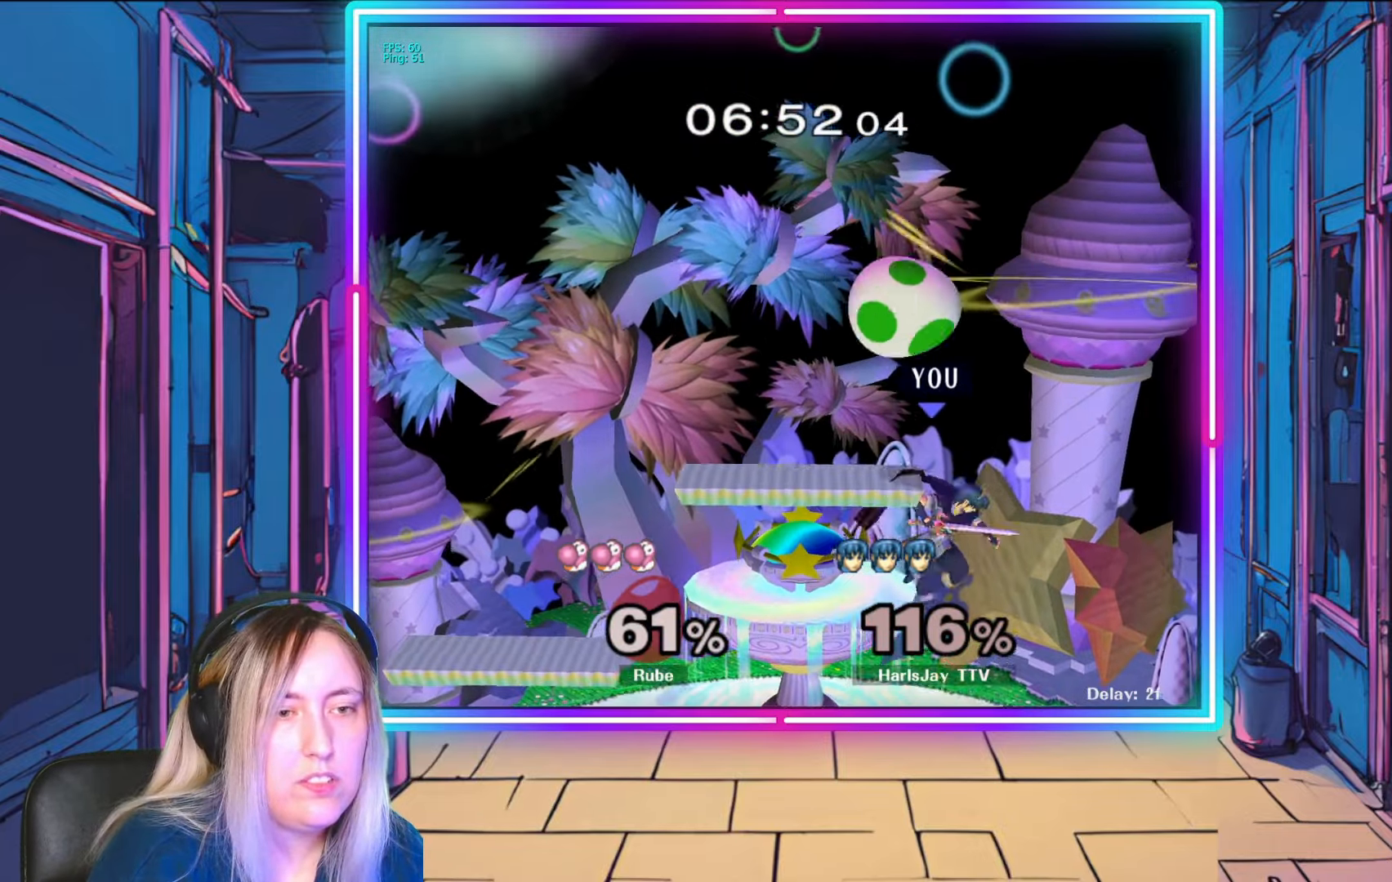
{"buttons": [], "left_stick": "center", "right_stick": "right", "events": [[317, "right_stick", "right"], [400, "left_stick", "center"]]}
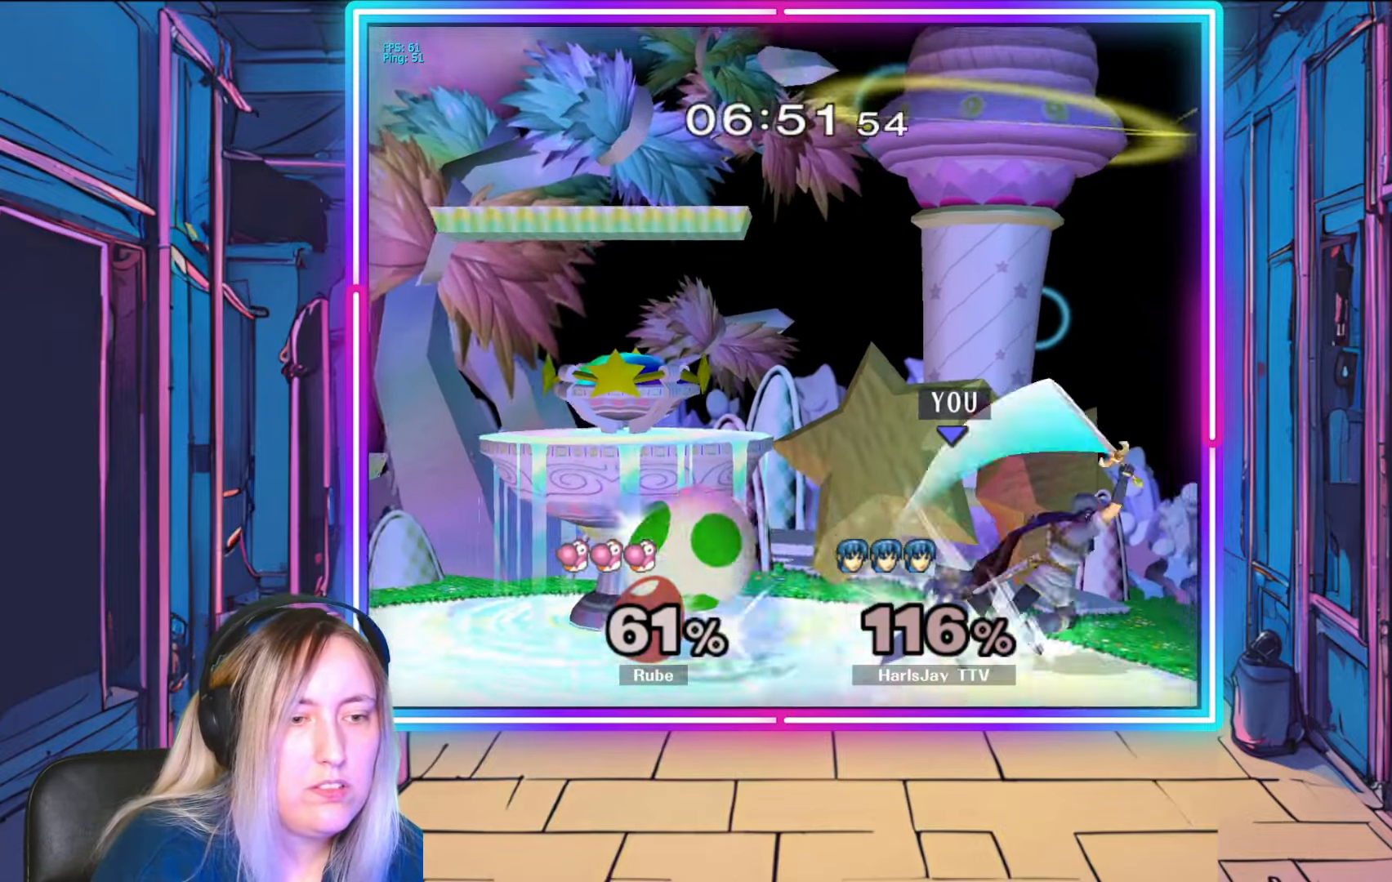
{"buttons": ["R1"], "left_stick": "left", "right_stick": "center", "events": [[133, "left_stick", "left"], [167, "right_stick", "center"], [283, "left_stick", "center"], [367, "R1", "down"], [483, "left_stick", "left"]]}
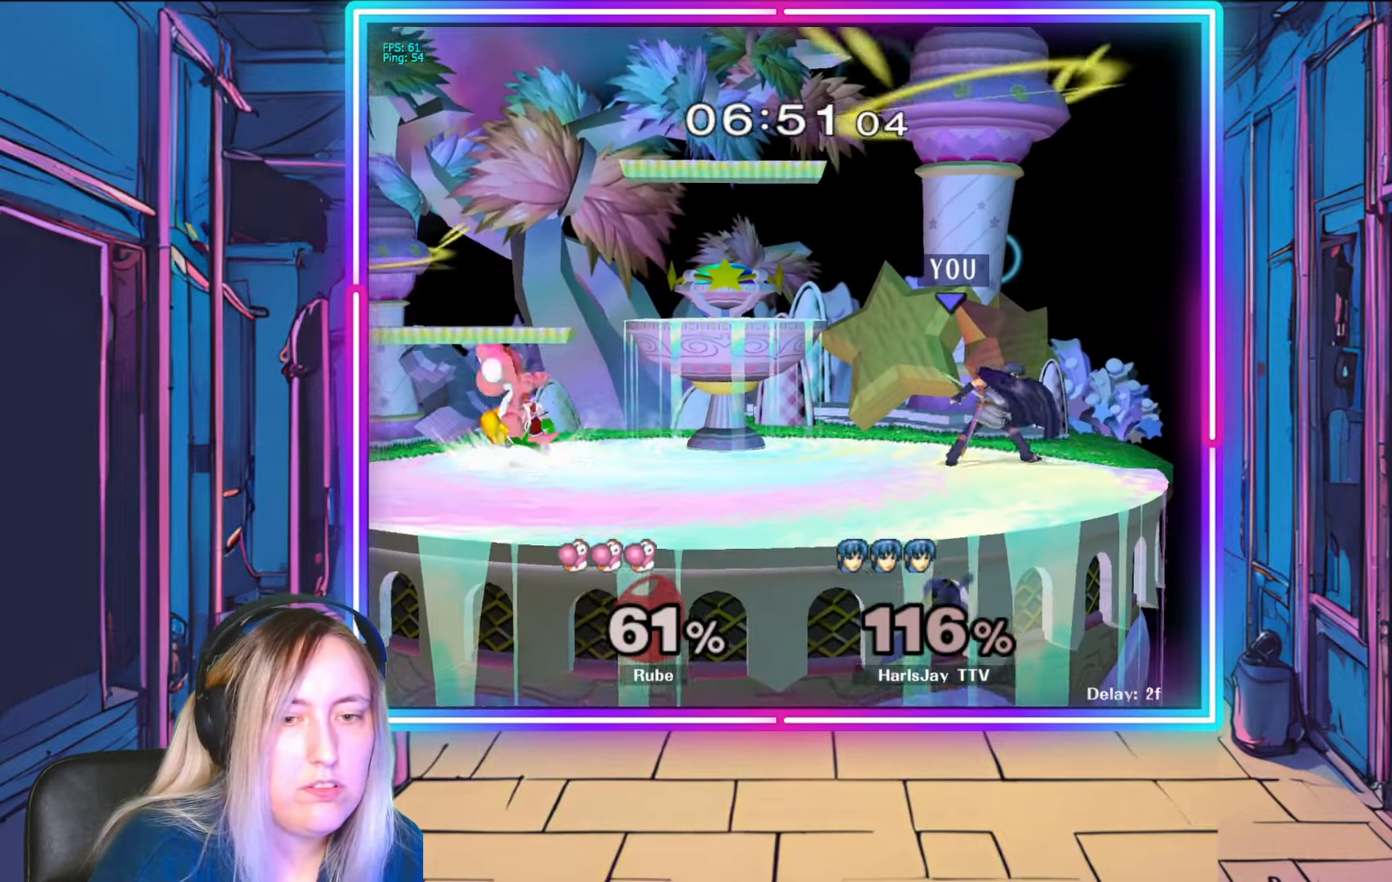
{"buttons": ["R1"], "left_stick": "center", "right_stick": "center", "events": [[83, "left_stick", "center"], [250, "left_stick", "left"], [417, "left_stick", "center"]]}
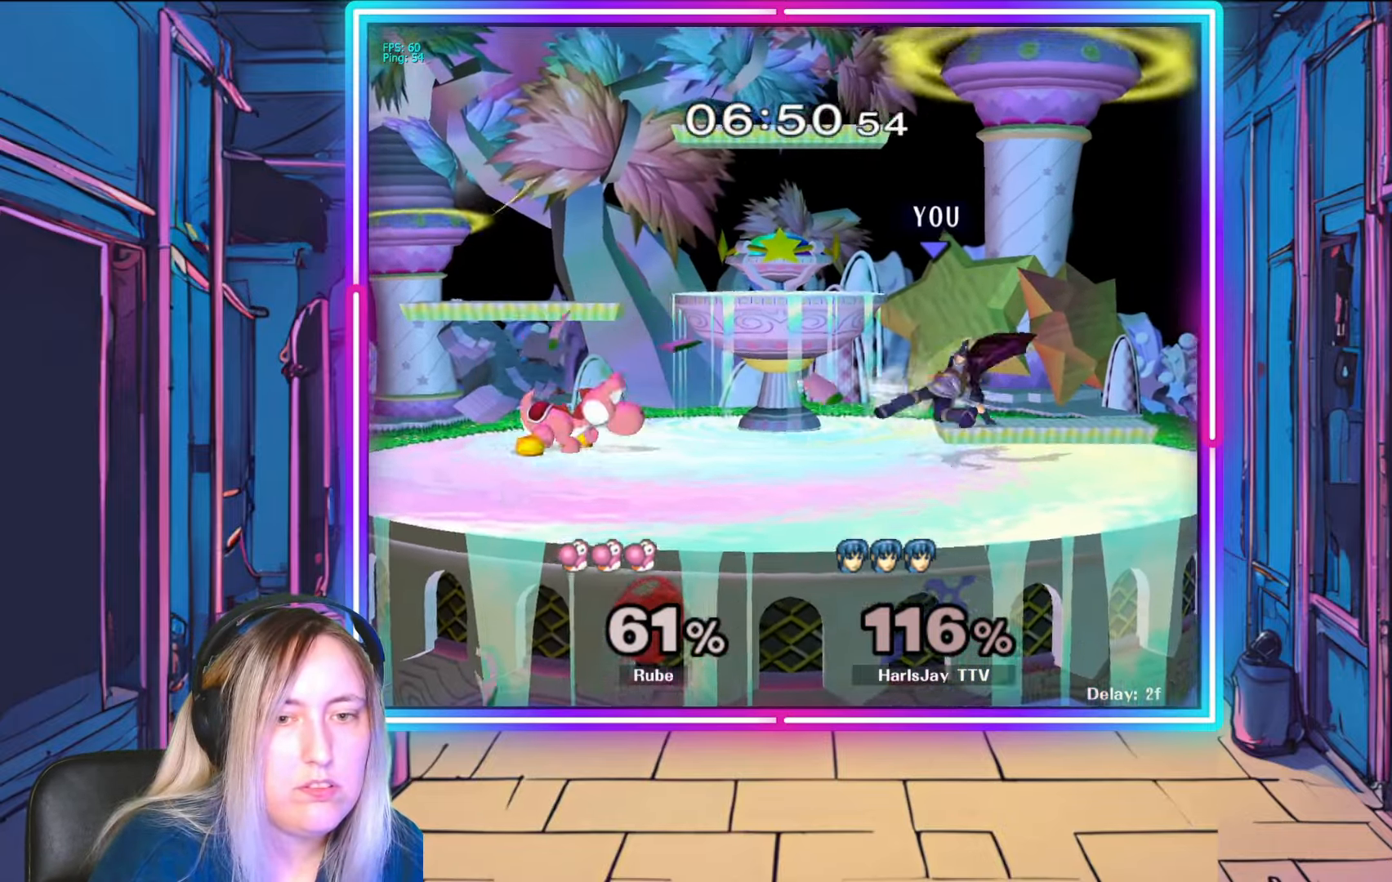
{"buttons": ["R1"], "left_stick": "center", "right_stick": "center", "events": [[333, "left_stick", "left"], [483, "left_stick", "center"]]}
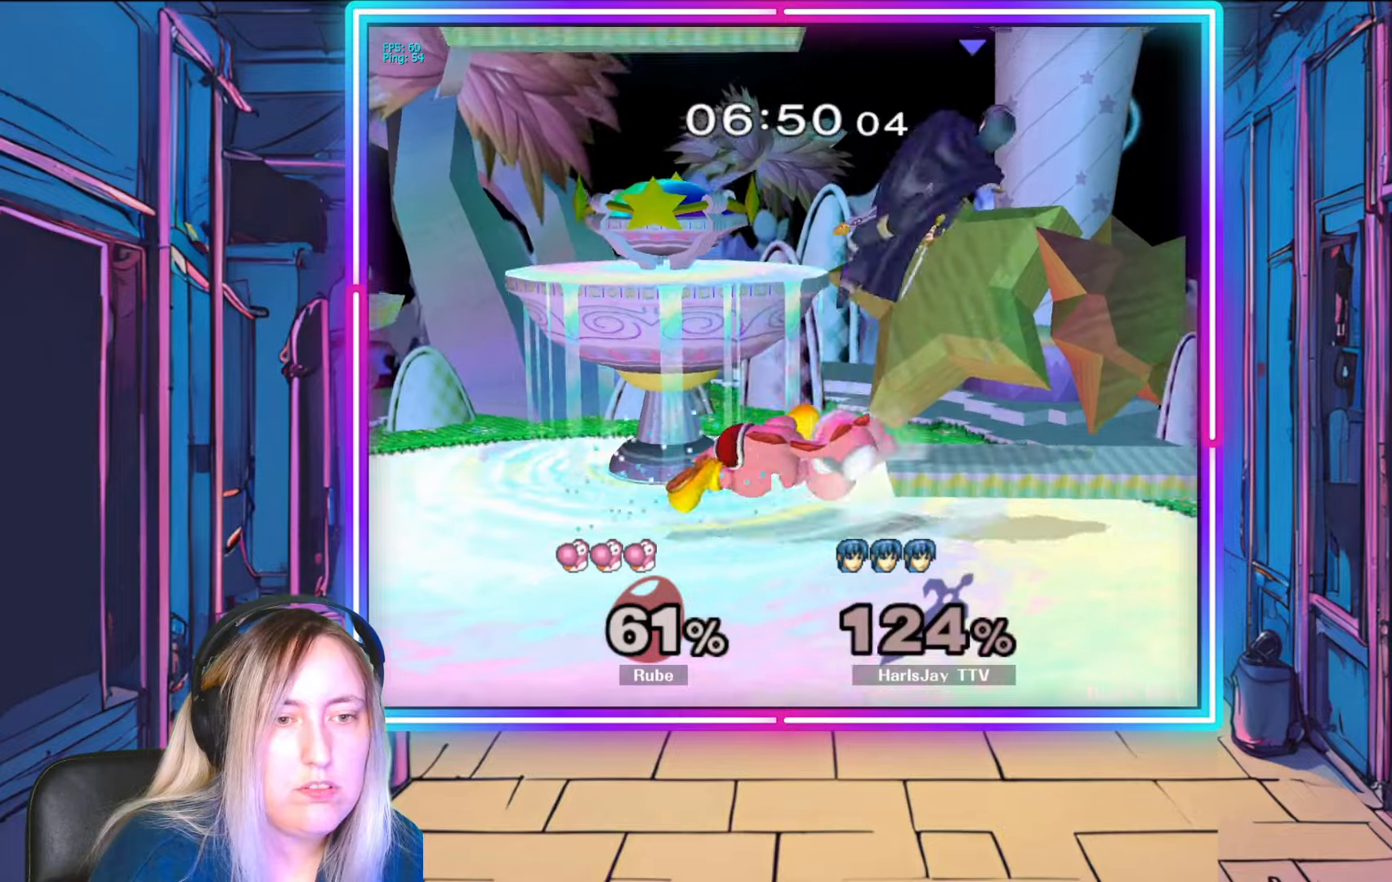
{"buttons": ["Y"], "left_stick": "up-left", "right_stick": "center", "events": [[150, "left_stick", "left"], [250, "Y", "down"], [367, "R1", "up"], [367, "Y", "up"], [367, "left_stick", "up-left"], [450, "Y", "down"]]}
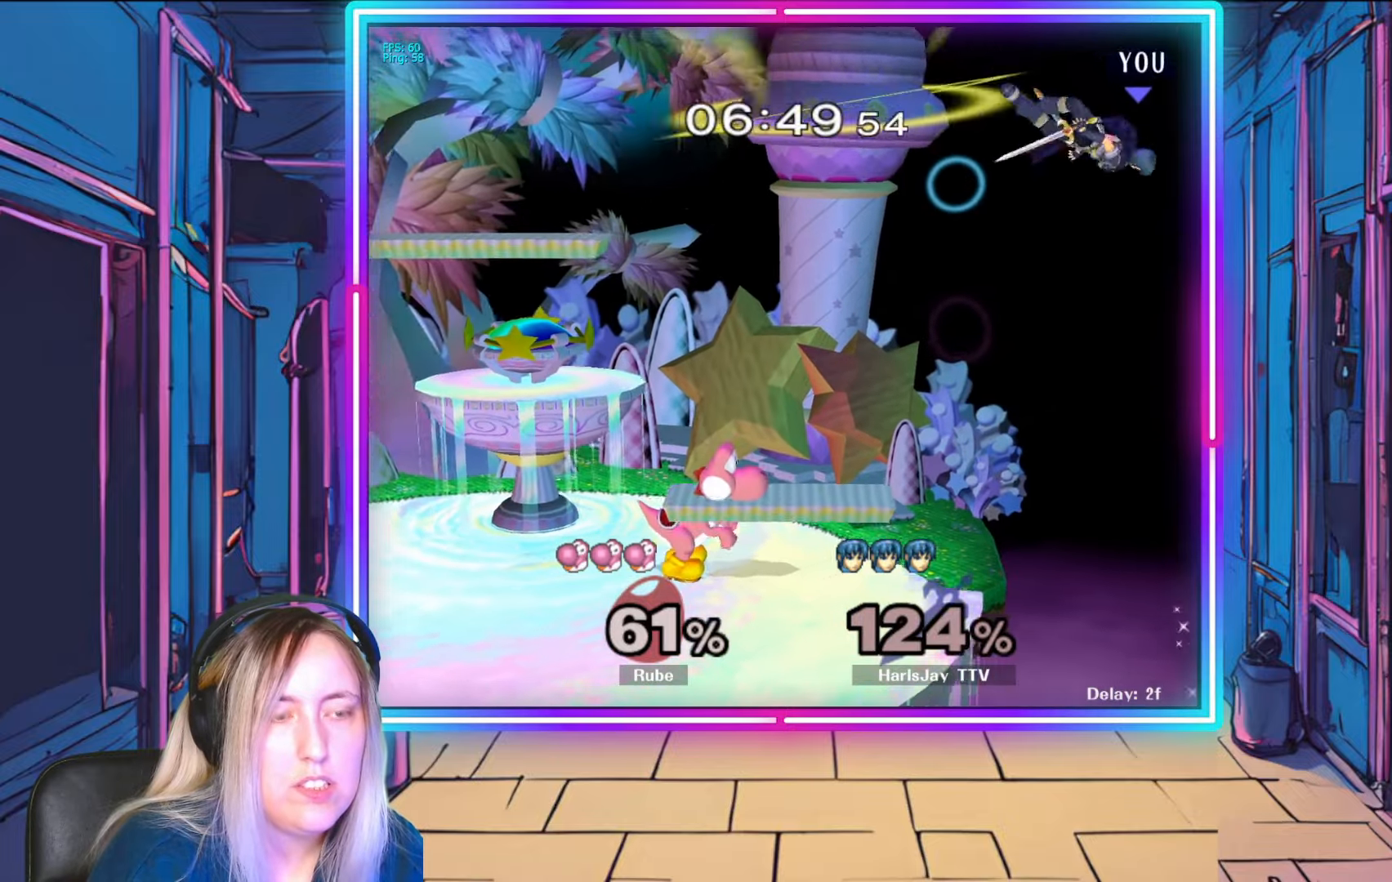
{"buttons": ["Y"], "left_stick": "up-left", "right_stick": "center", "events": [[83, "Y", "up"], [267, "Y", "down"], [400, "Y", "up"], [483, "Y", "down"]]}
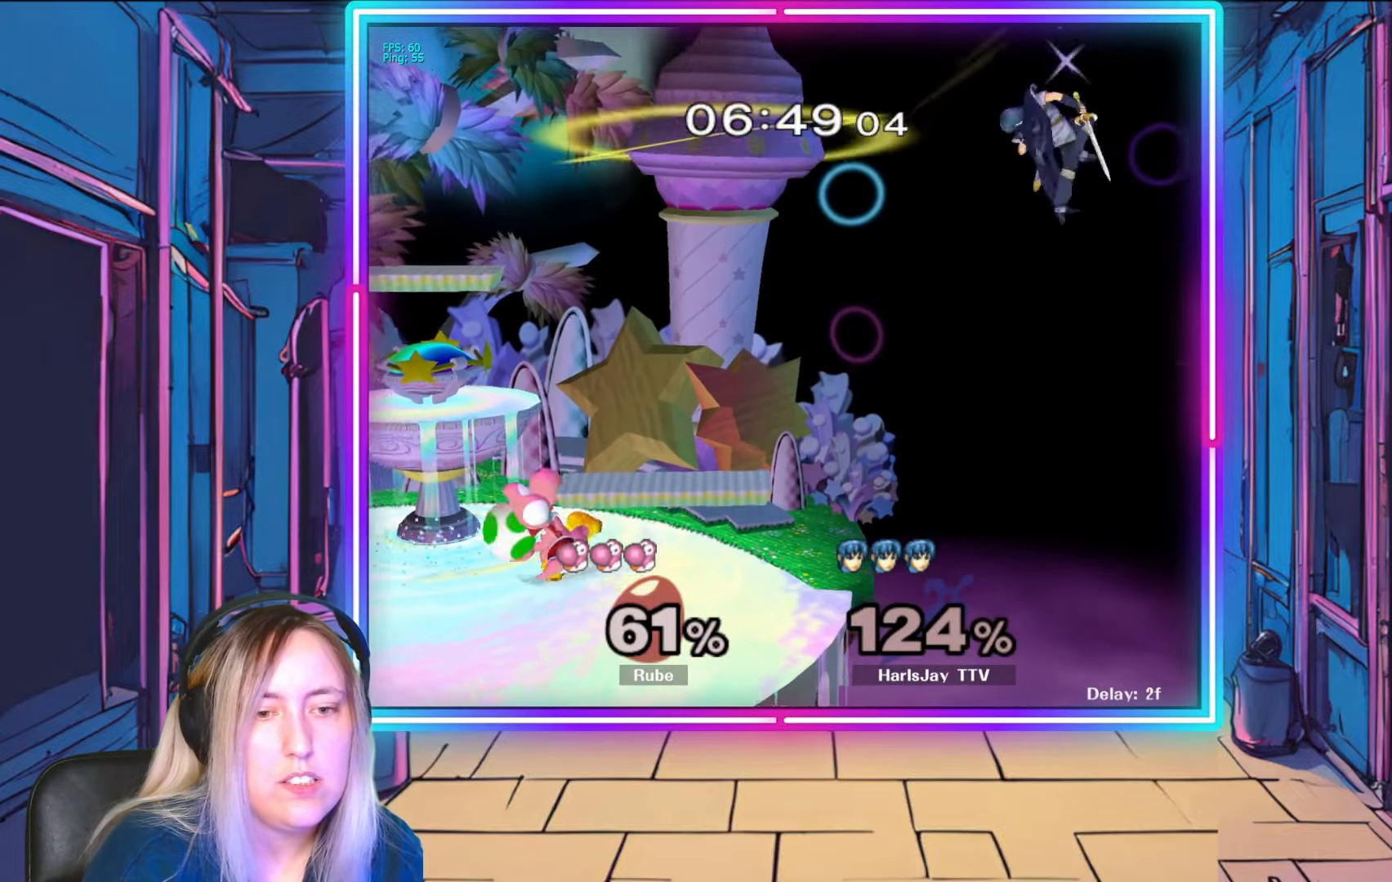
{"buttons": ["B"], "left_stick": "left", "right_stick": "center", "events": [[150, "Y", "up"], [267, "left_stick", "left"], [367, "B", "down"]]}
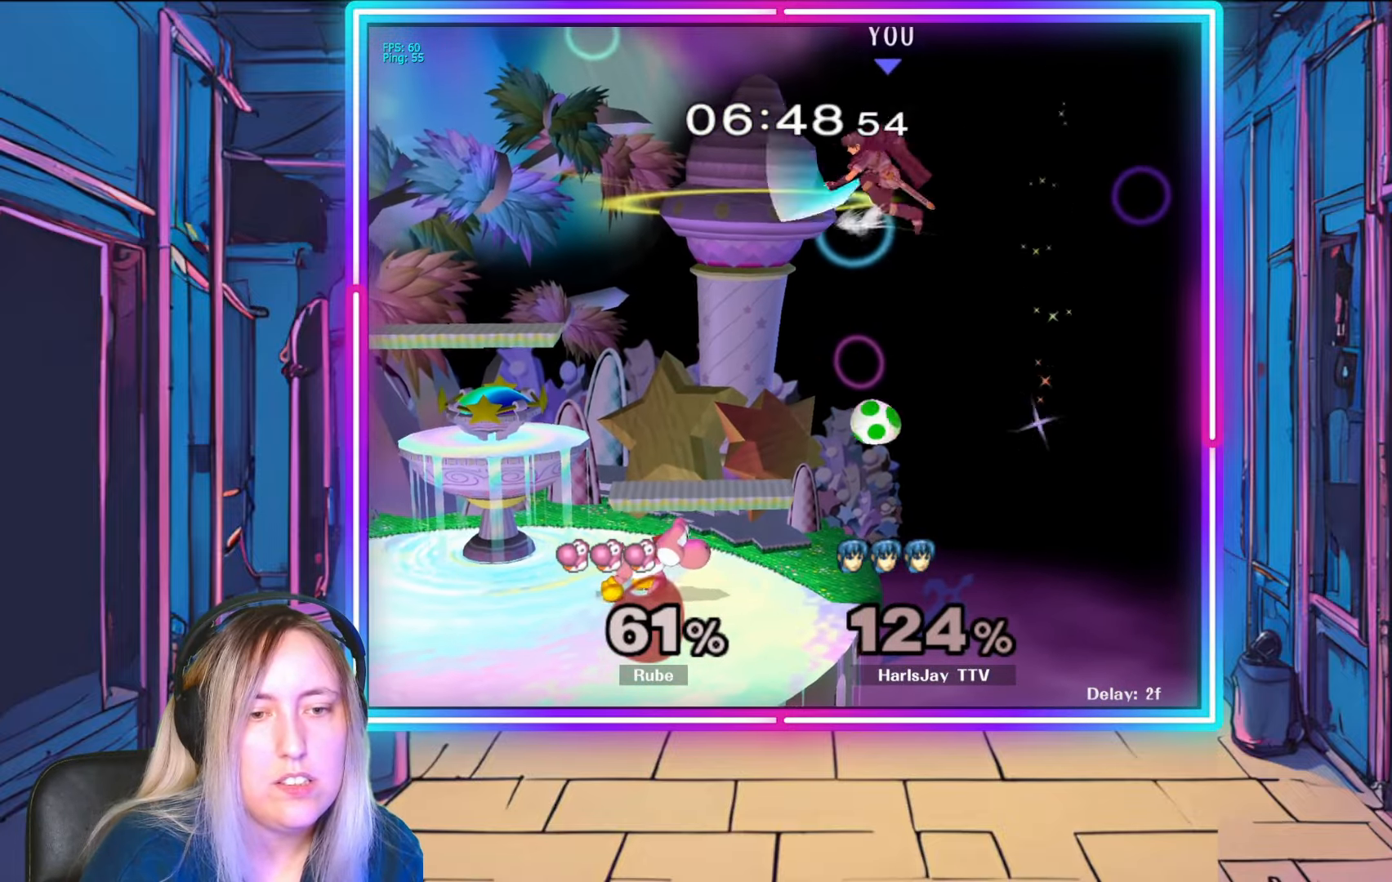
{"buttons": ["B"], "left_stick": "left", "right_stick": "center", "events": [[150, "B", "up"], [483, "B", "down"]]}